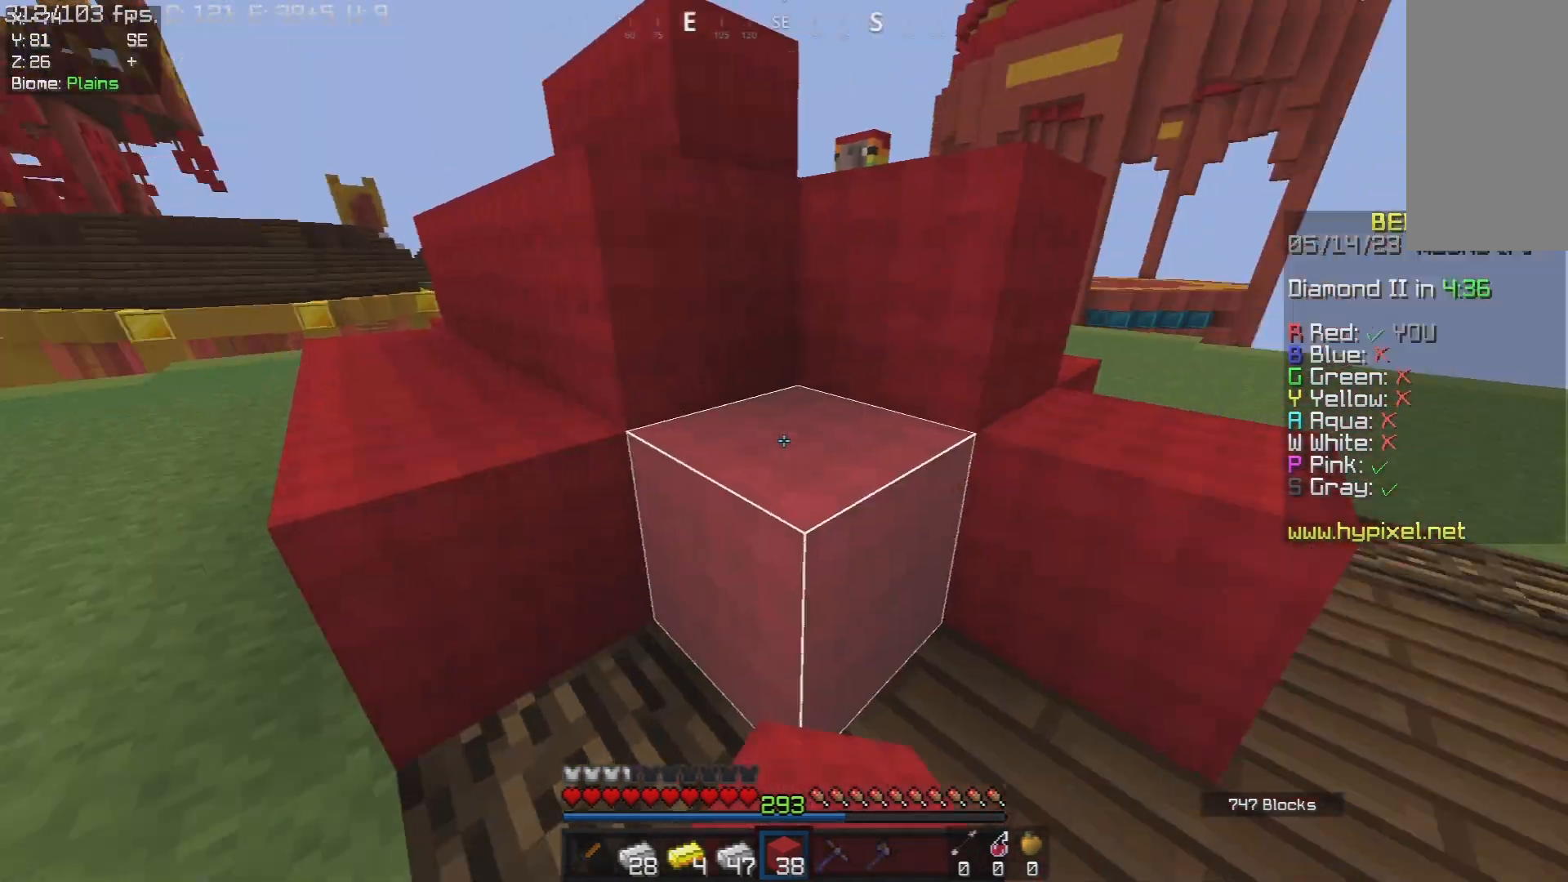
Gameplay with keyboard and mouse; each line is a JSON object with the keys and mouse buttons held at the frame after it. "events" lists presses ("down") and releases ("up") of "a", "d", "s", "space", "w", "mouse_left" and "mouse_right" between this image and that frame as [ms after this image, input, new state], when the widget could be followed in between. "mouse_left", "mouse_right" = the "left", "right" buttons of the "mouse" list. No other keys are recorded. Fast repeated clicks can show as one long hold. Mouse movement is not recorded.
{"keys": ["d", "w"], "mouse": [], "events": [[117, "w", "down"], [217, "space", "down"], [317, "d", "down"], [450, "space", "up"]]}
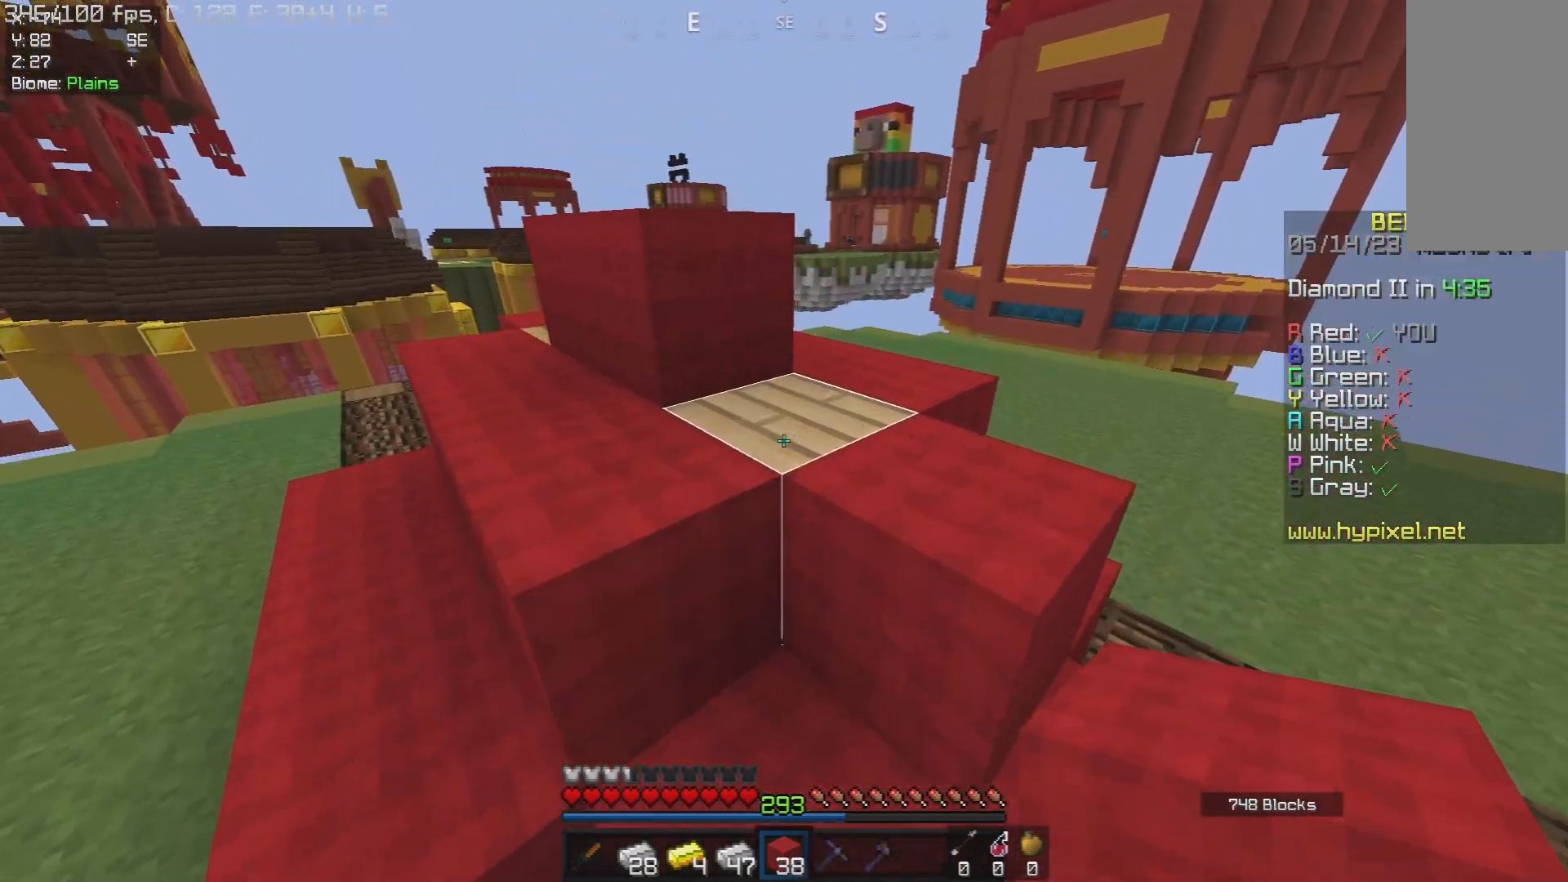
{"keys": ["a", "w"], "mouse": [], "events": [[17, "mouse_right", "down"], [83, "space", "down"], [100, "d", "up"], [150, "a", "down"], [150, "mouse_right", "up"], [233, "w", "up"], [300, "w", "down"], [350, "space", "up"]]}
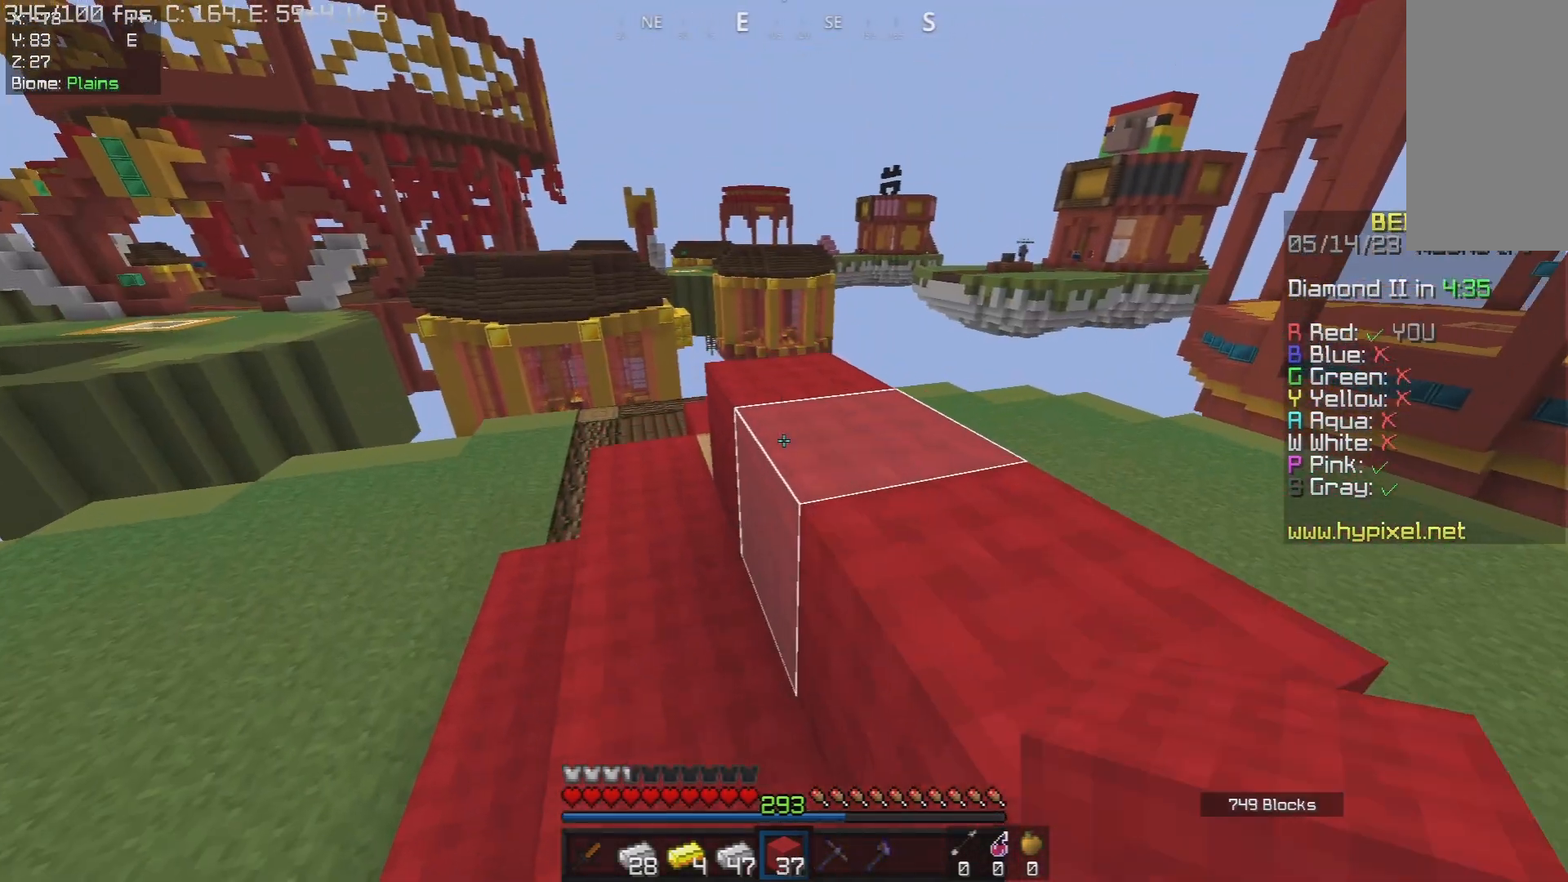
{"keys": [], "mouse": [], "events": [[417, "a", "up"], [467, "w", "up"]]}
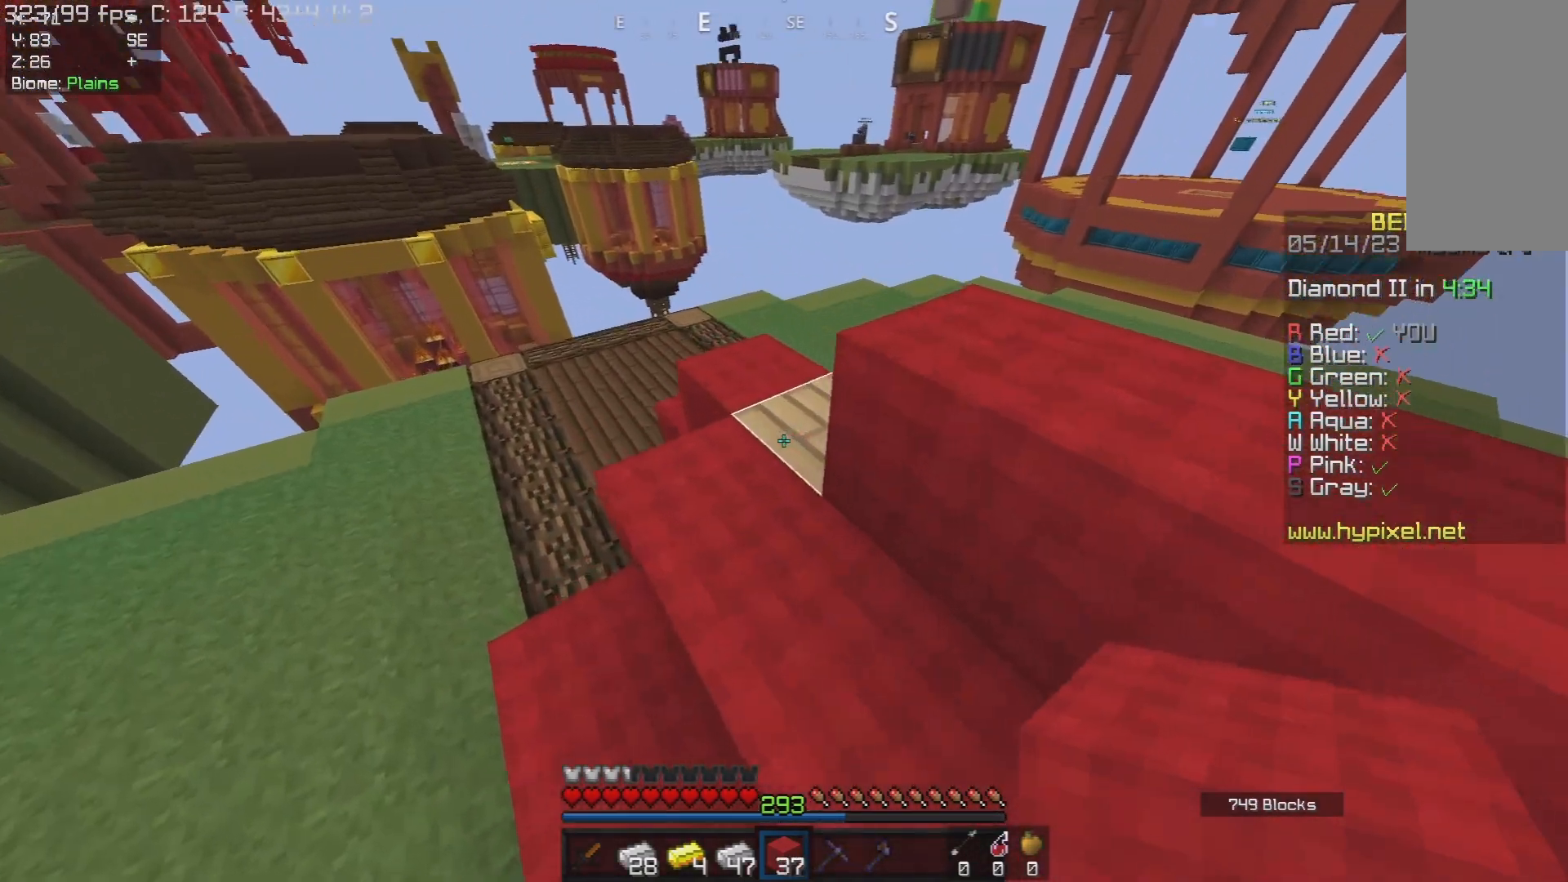
{"keys": [], "mouse": [], "events": [[17, "mouse_right", "down"], [150, "mouse_right", "up"]]}
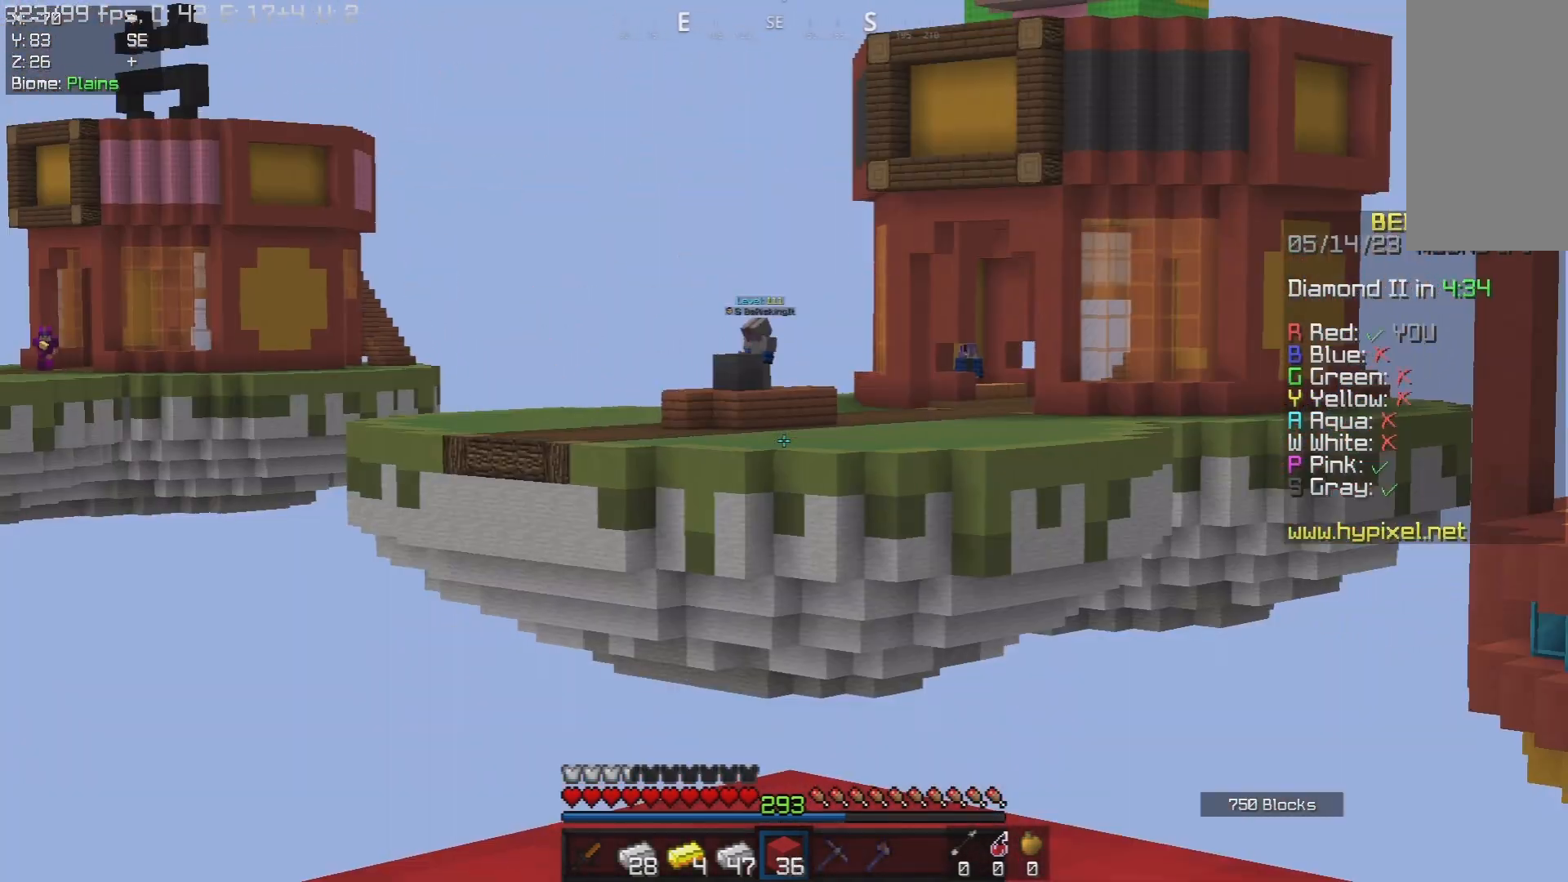
{"keys": [], "mouse": [], "events": []}
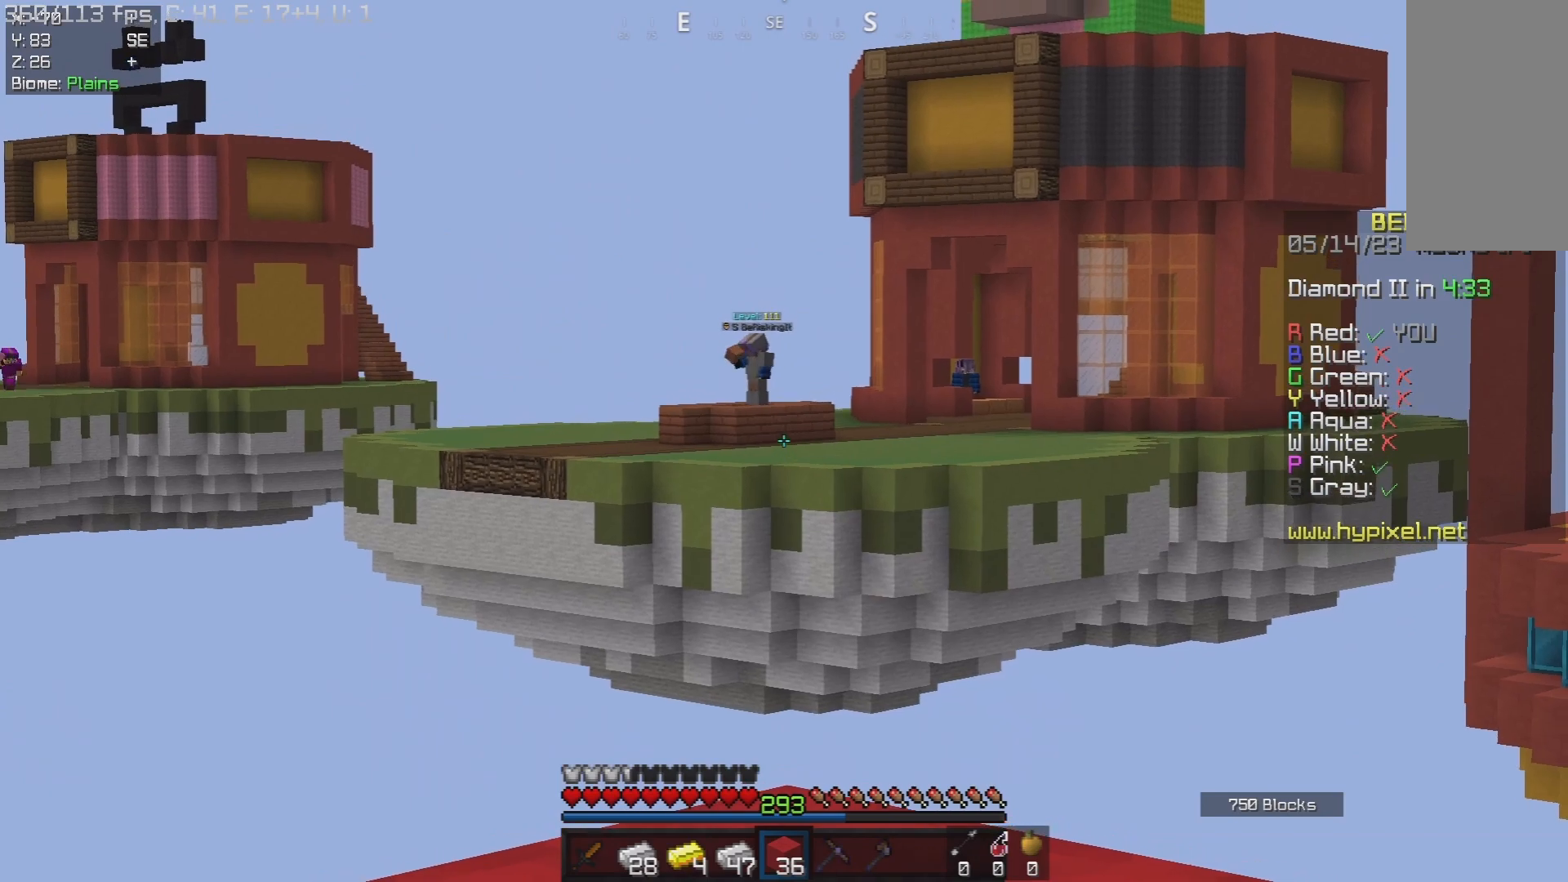
{"keys": [], "mouse": [], "events": [[217, "d", "down"], [450, "d", "up"]]}
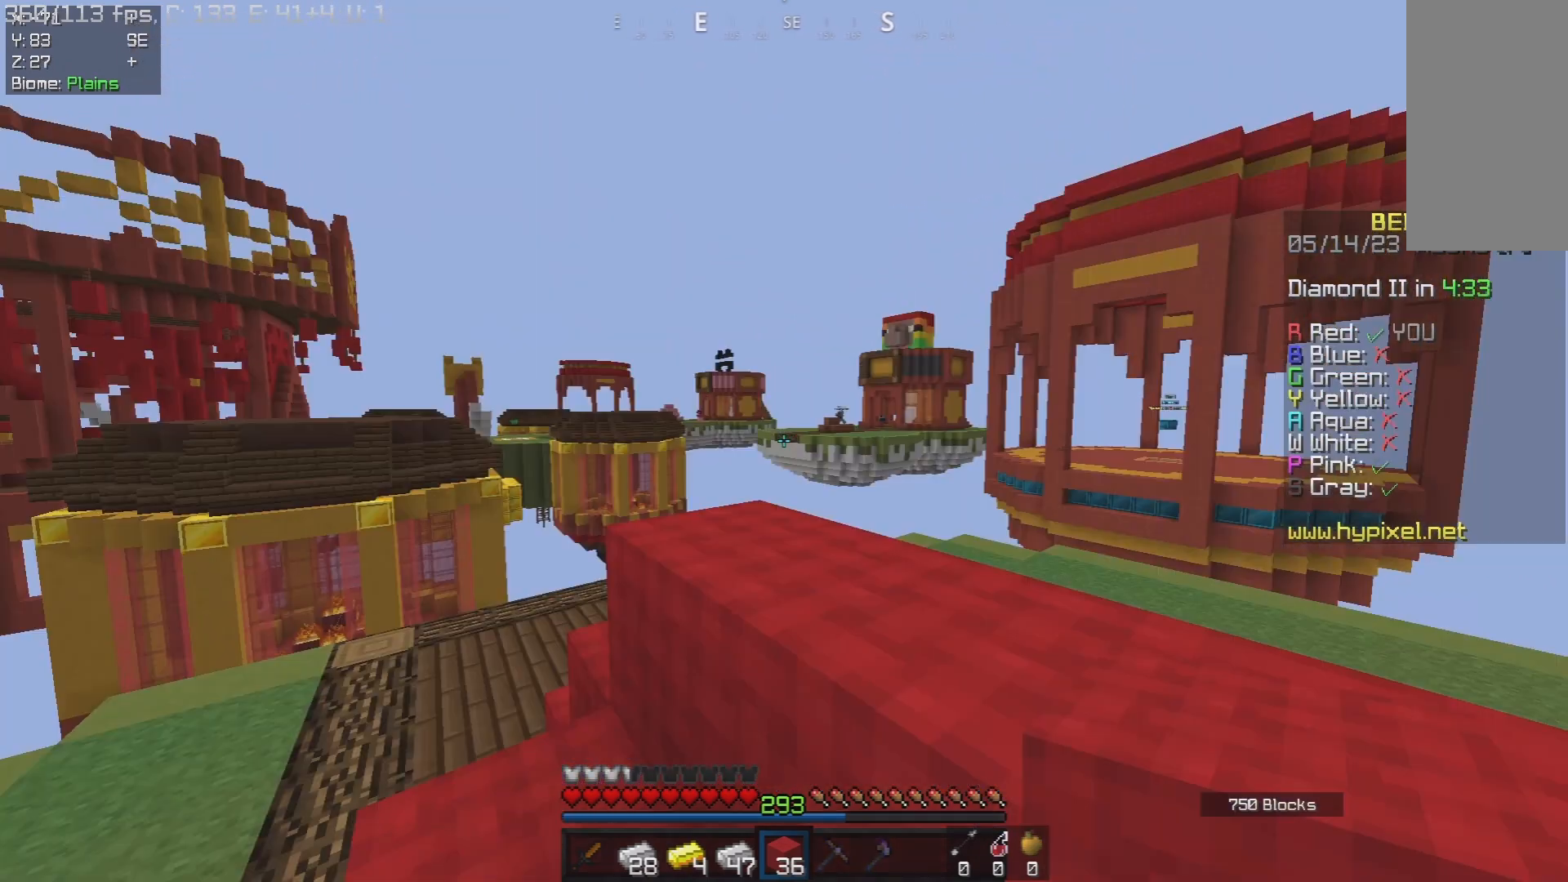
{"keys": ["d", "w"], "mouse": [], "events": [[67, "w", "down"], [133, "d", "down"]]}
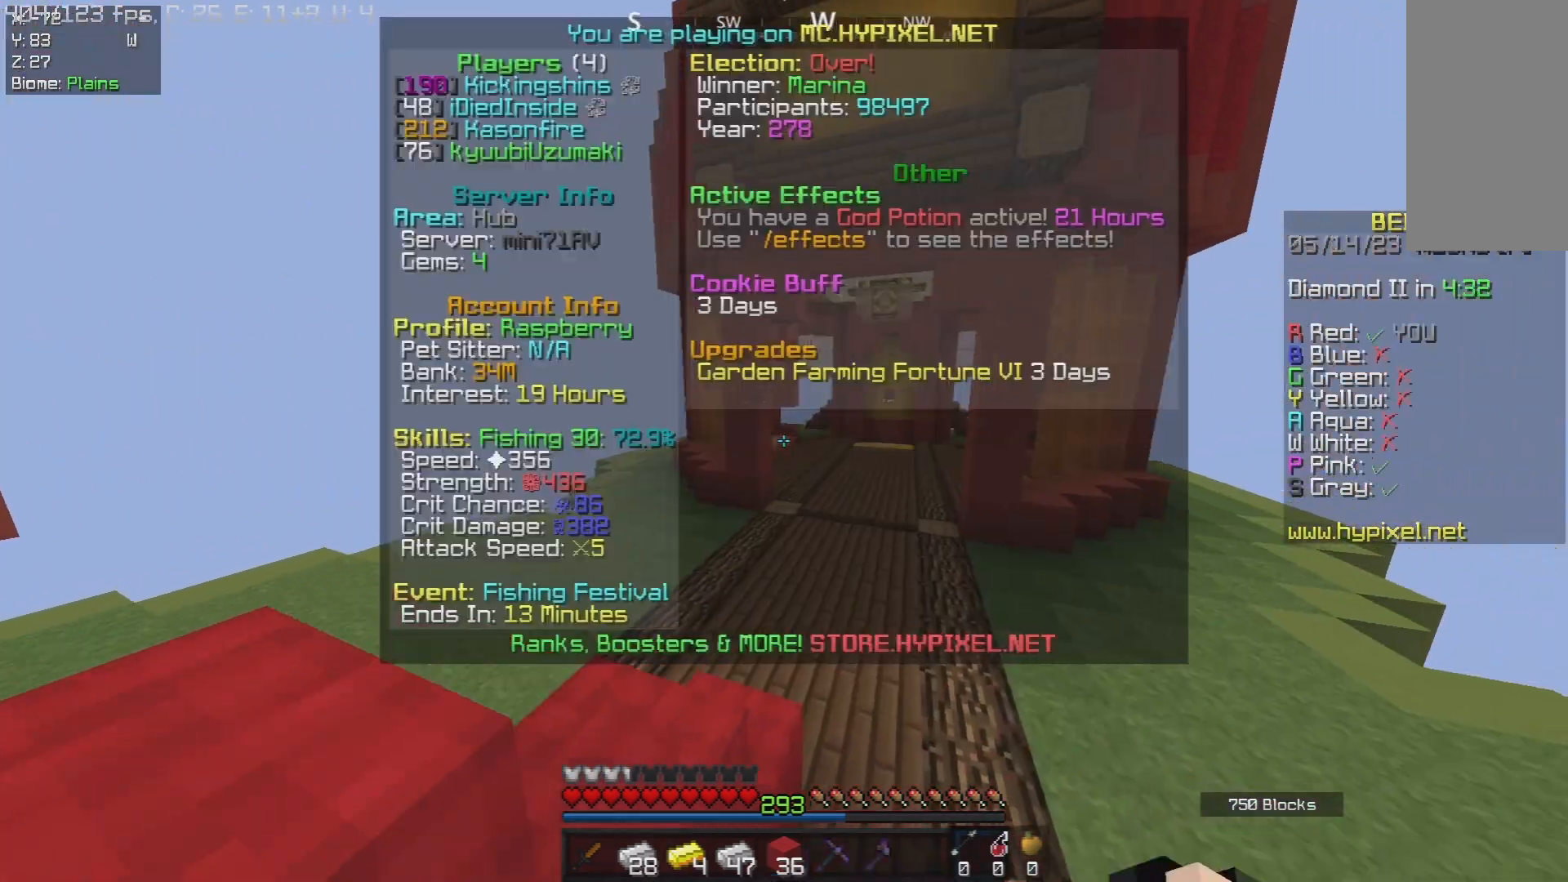
{"keys": ["space", "w"], "mouse": [], "events": [[83, "d", "up"], [483, "space", "down"]]}
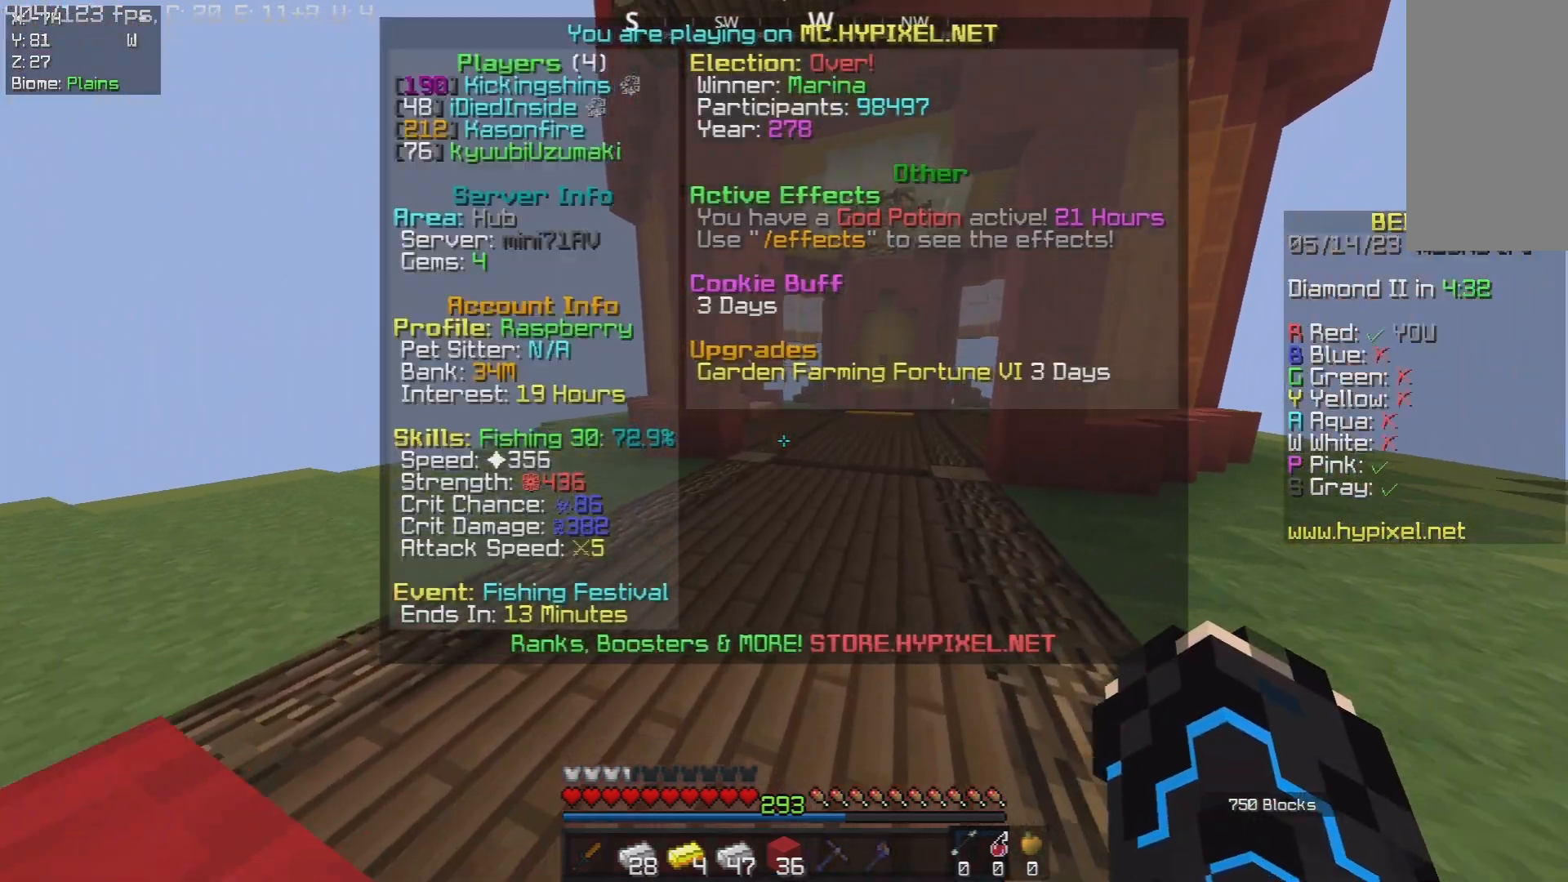
{"keys": ["space", "w"], "mouse": [], "events": [[333, "space", "up"], [483, "space", "down"]]}
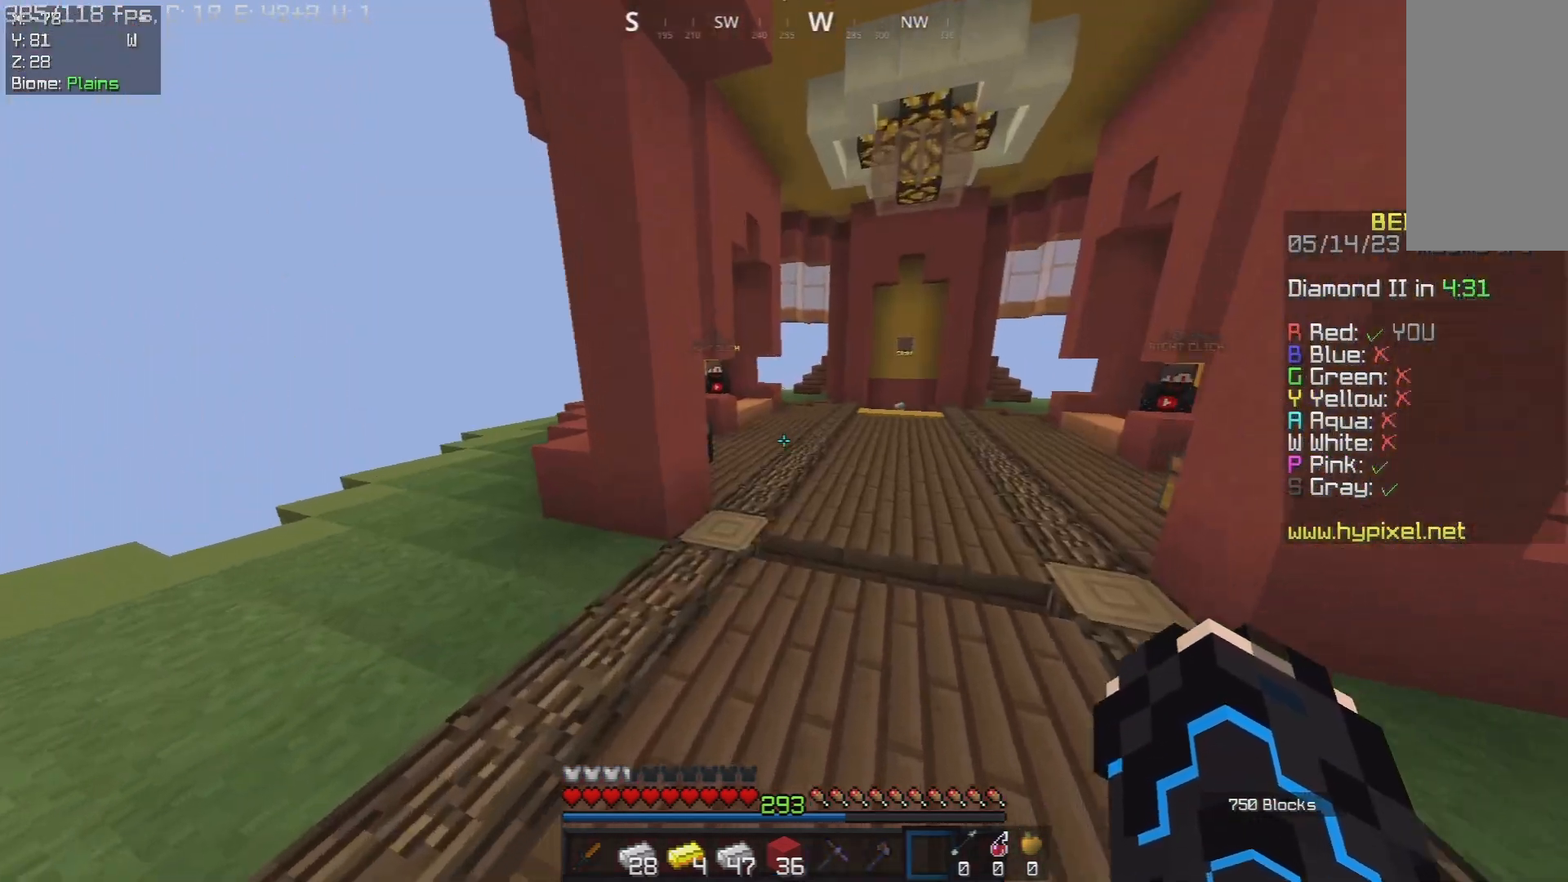
{"keys": ["d", "w"], "mouse": ["right"], "events": [[400, "space", "up"], [417, "d", "down"], [417, "mouse_right", "down"]]}
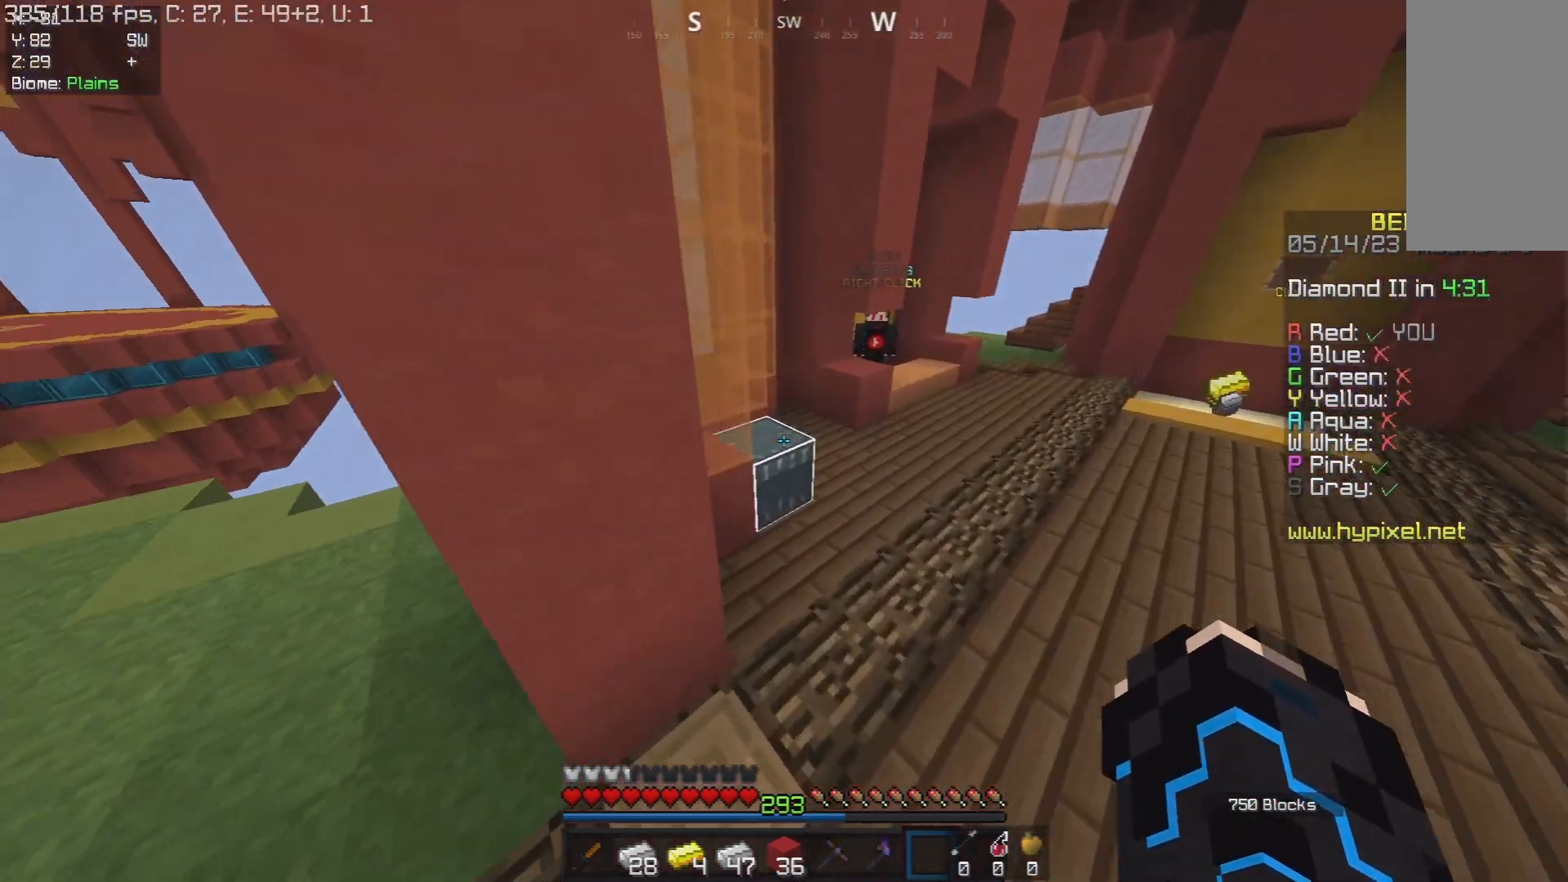
{"keys": [], "mouse": [], "events": [[83, "d", "up"], [83, "mouse_right", "up"], [83, "w", "up"]]}
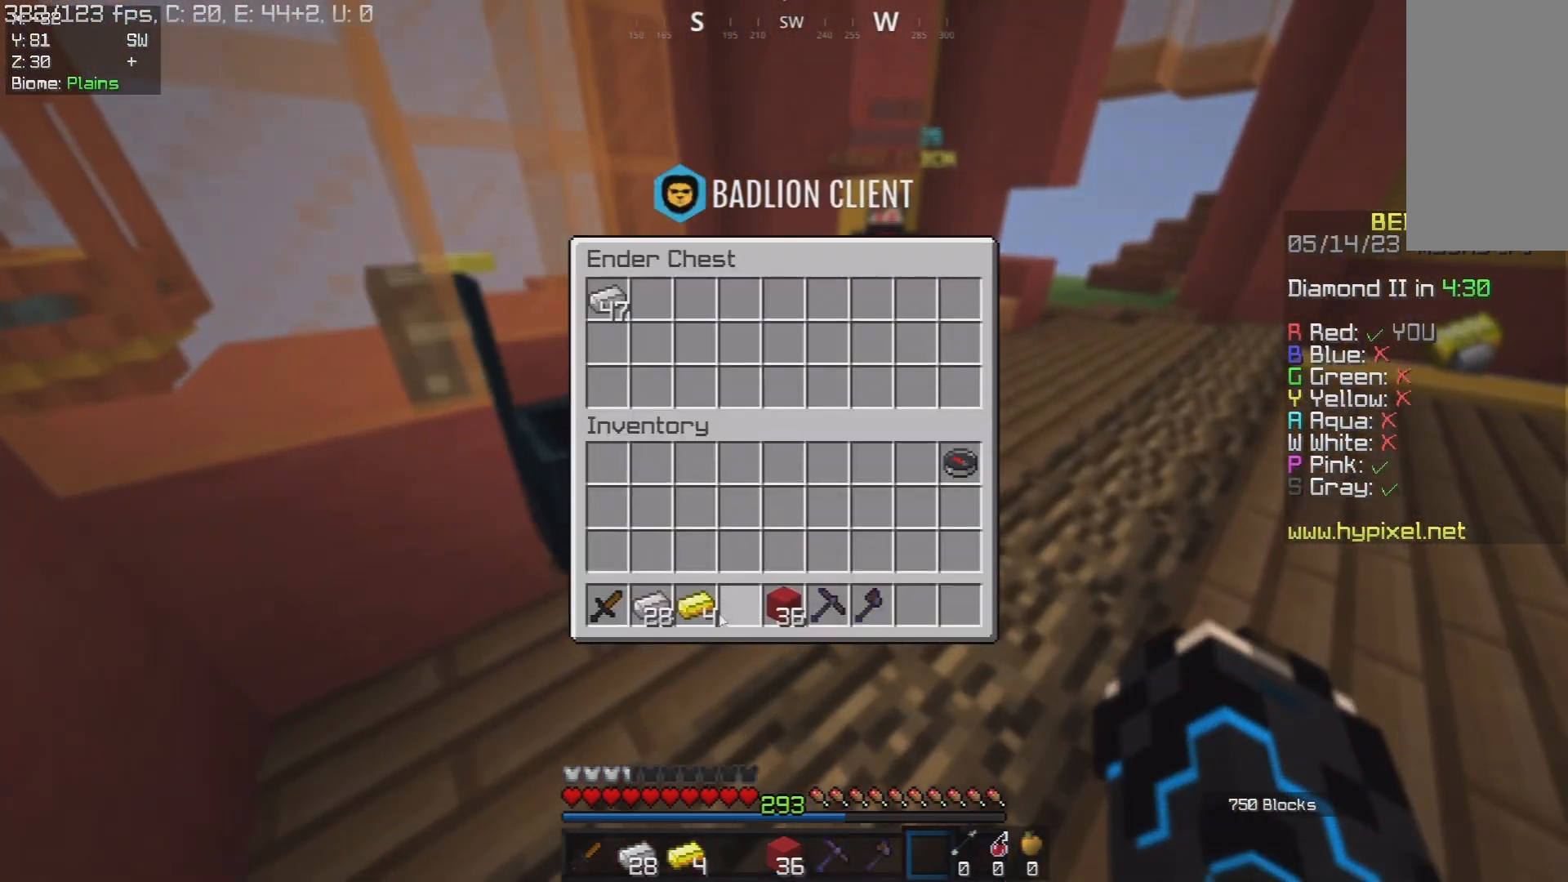
{"keys": [], "mouse": [], "events": []}
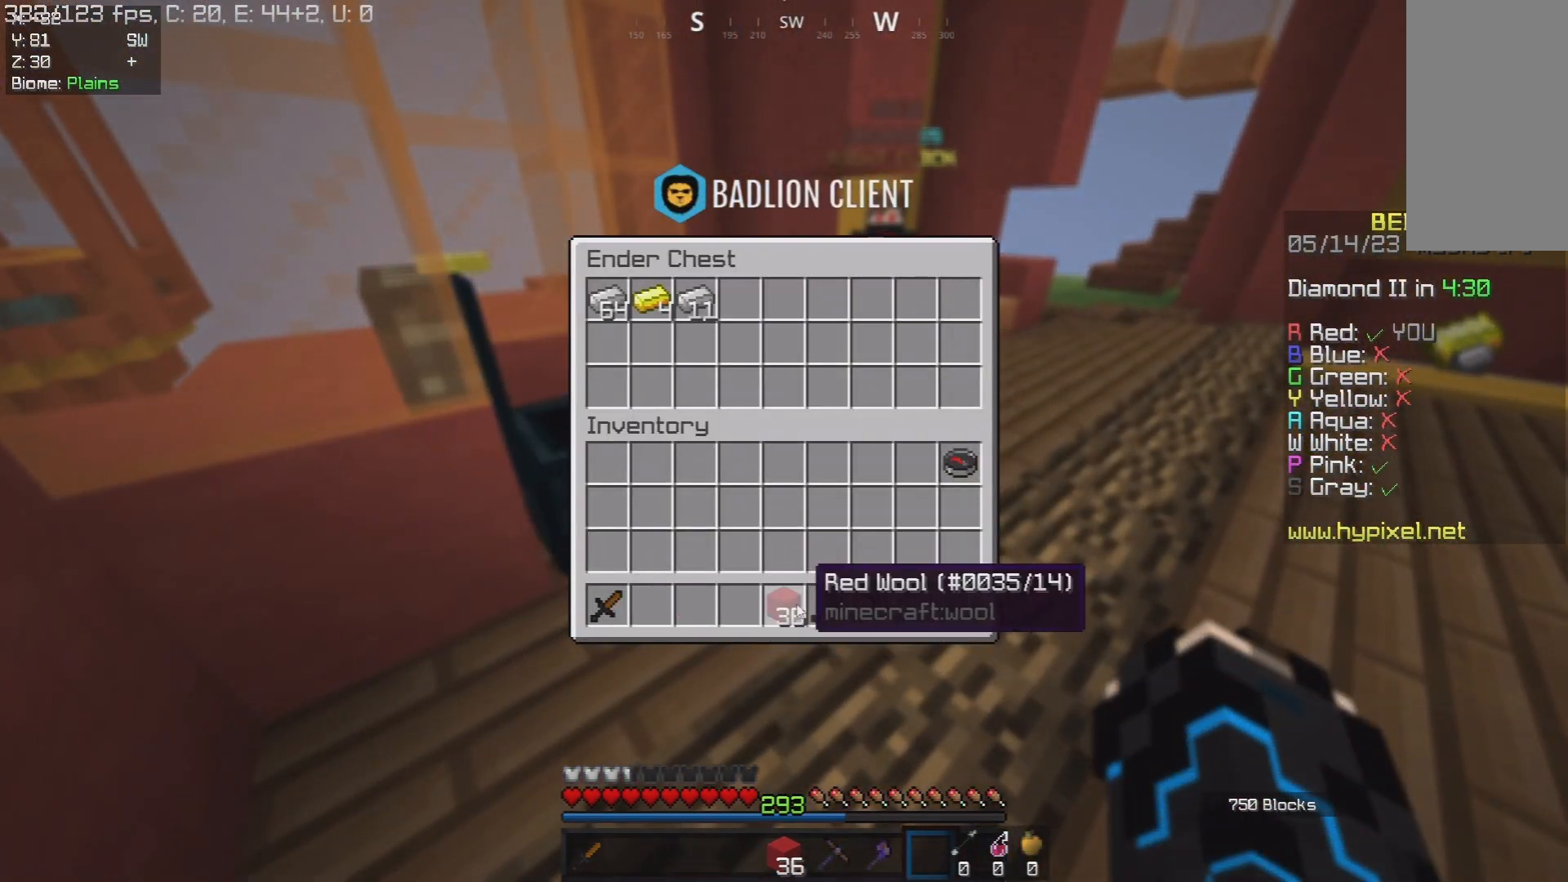
{"keys": [], "mouse": [], "events": []}
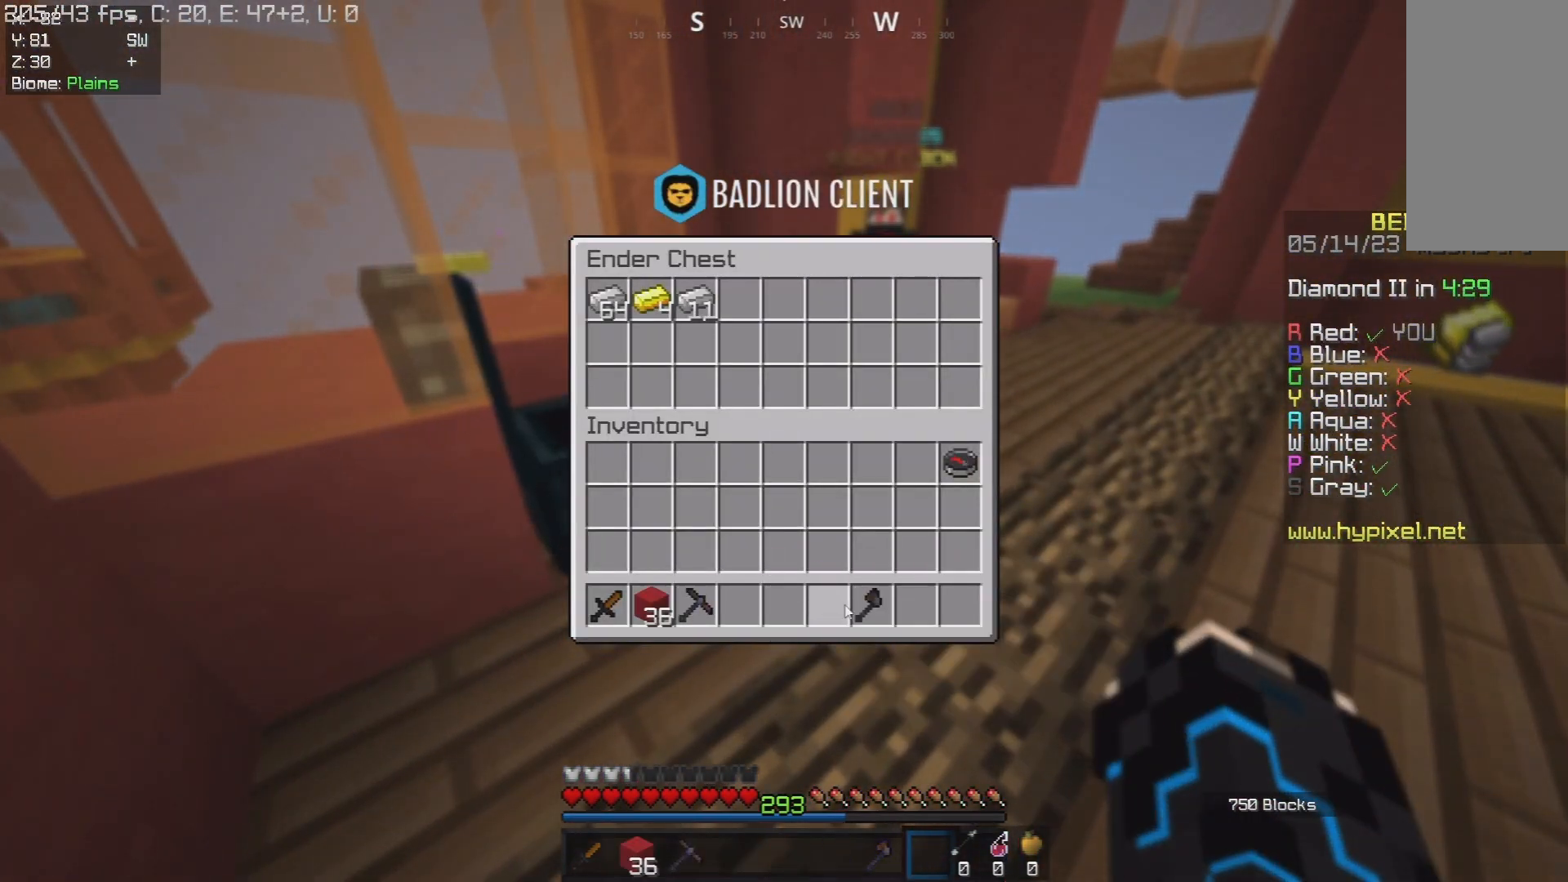
{"keys": [], "mouse": [], "events": []}
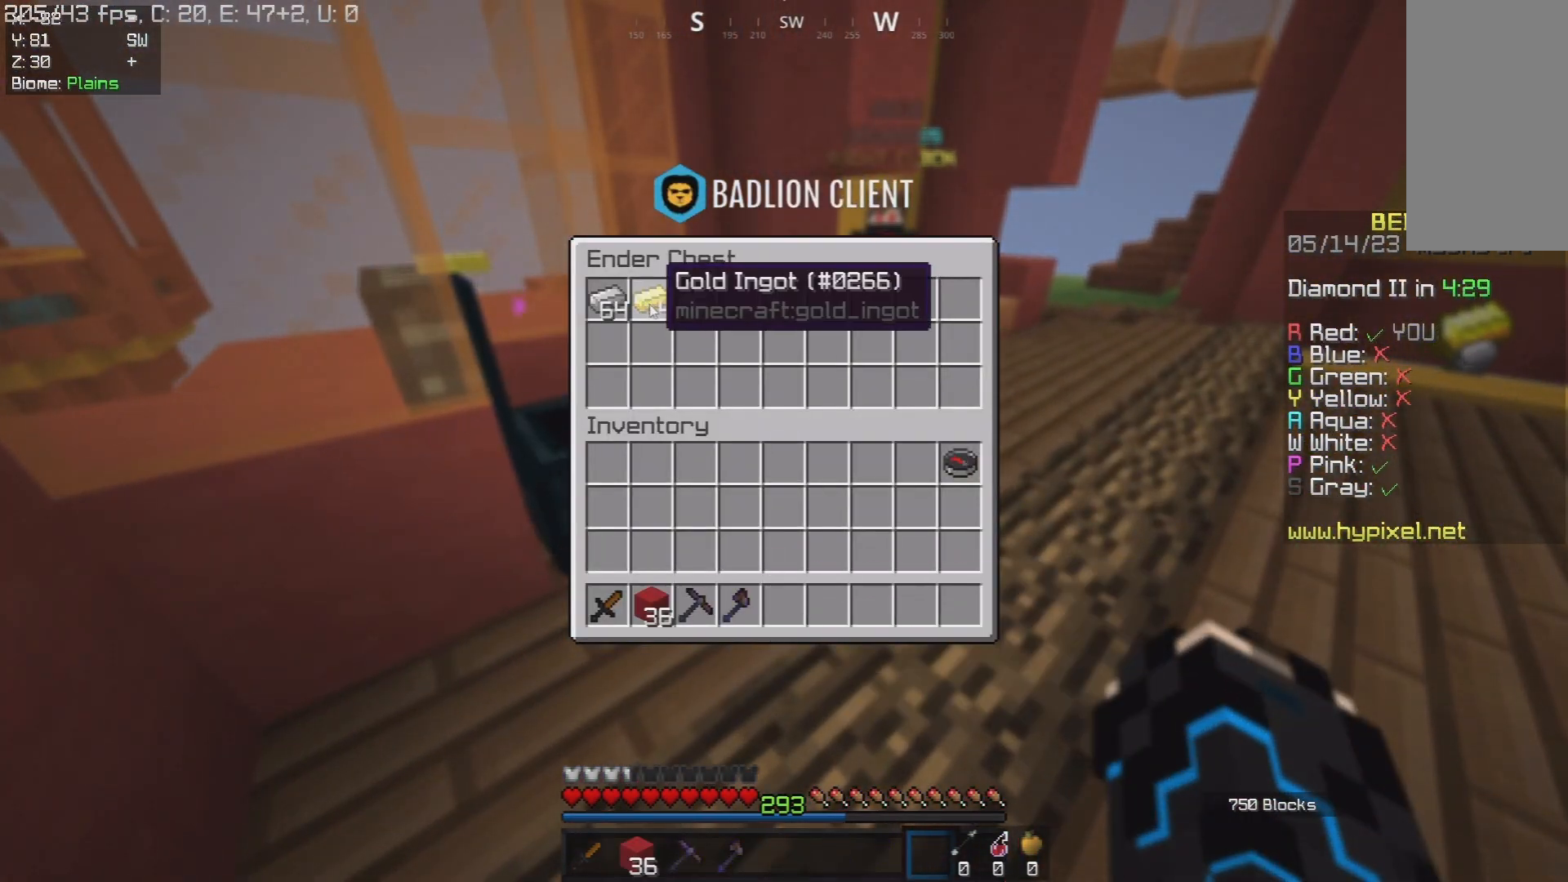
{"keys": ["w"], "mouse": [], "events": [[417, "w", "down"]]}
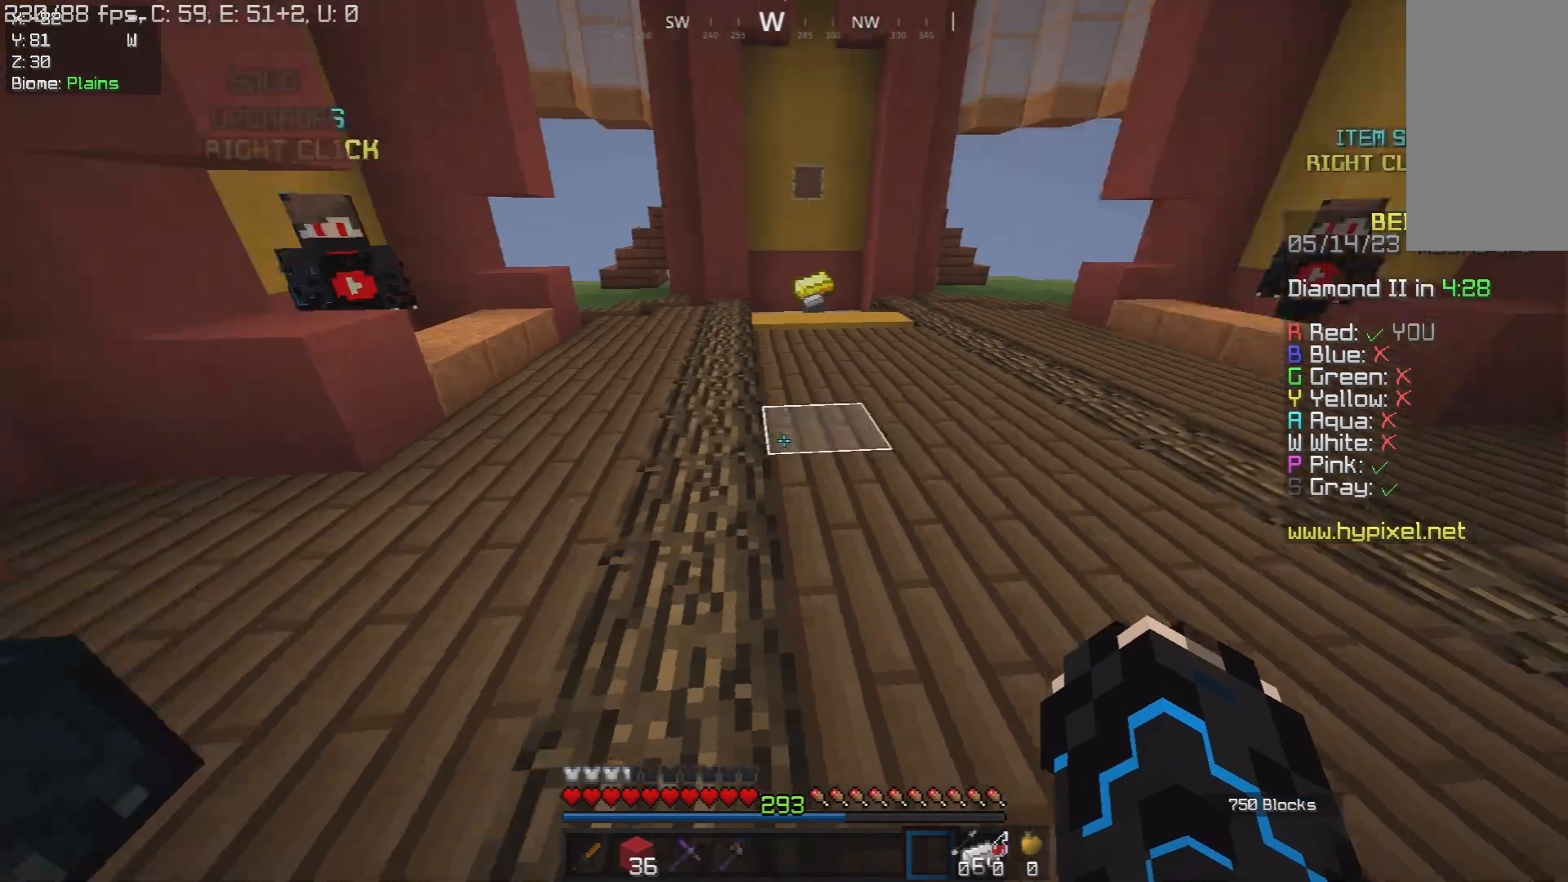
{"keys": ["space", "w"], "mouse": [], "events": [[417, "space", "down"]]}
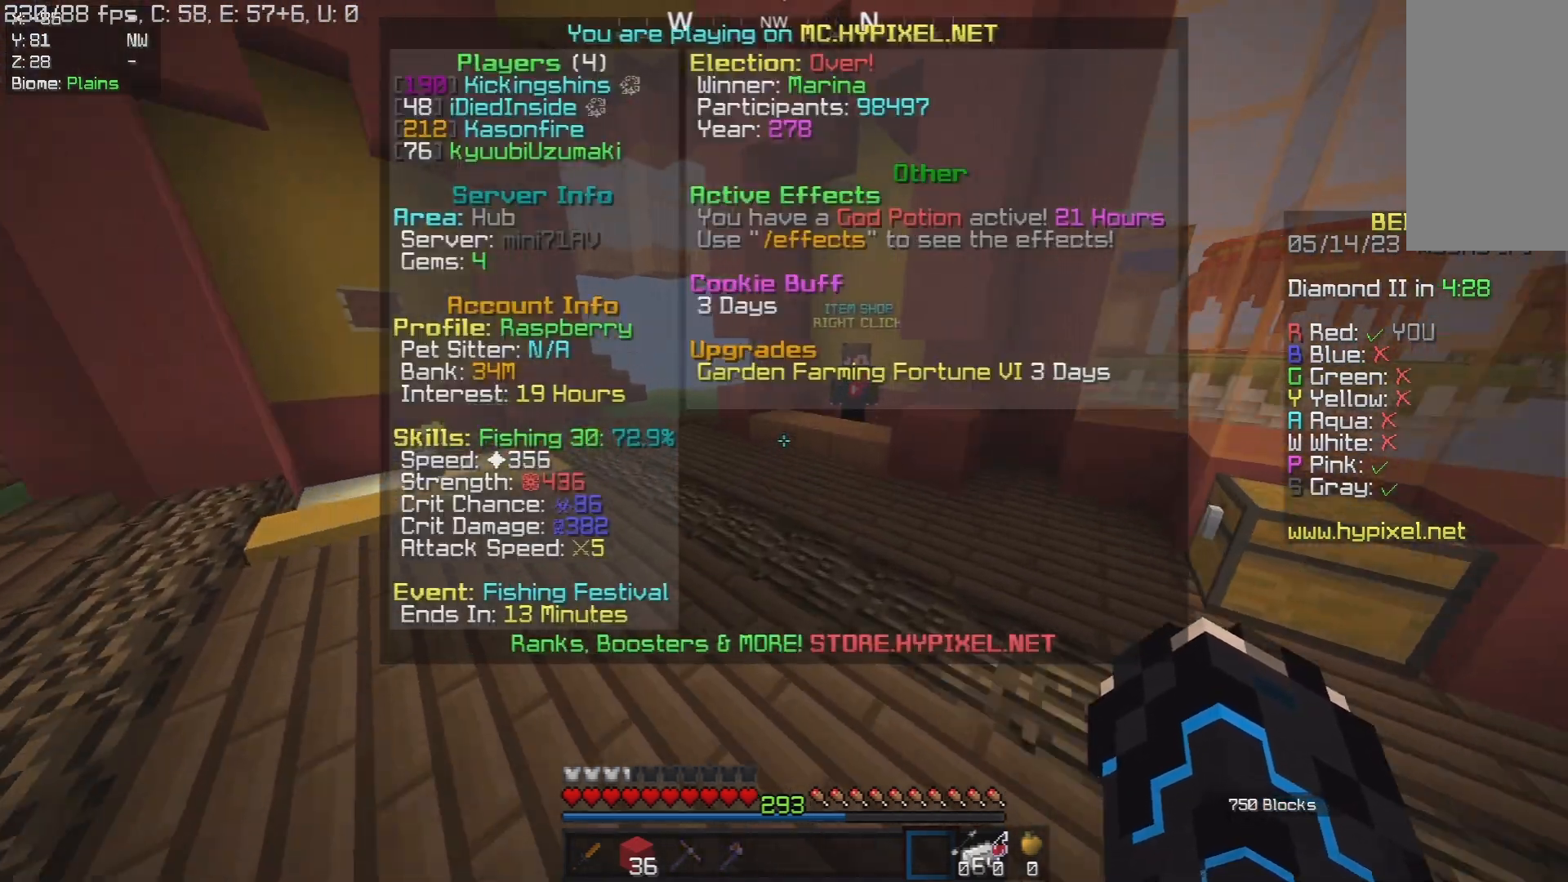
{"keys": ["w"], "mouse": [], "events": [[200, "space", "up"]]}
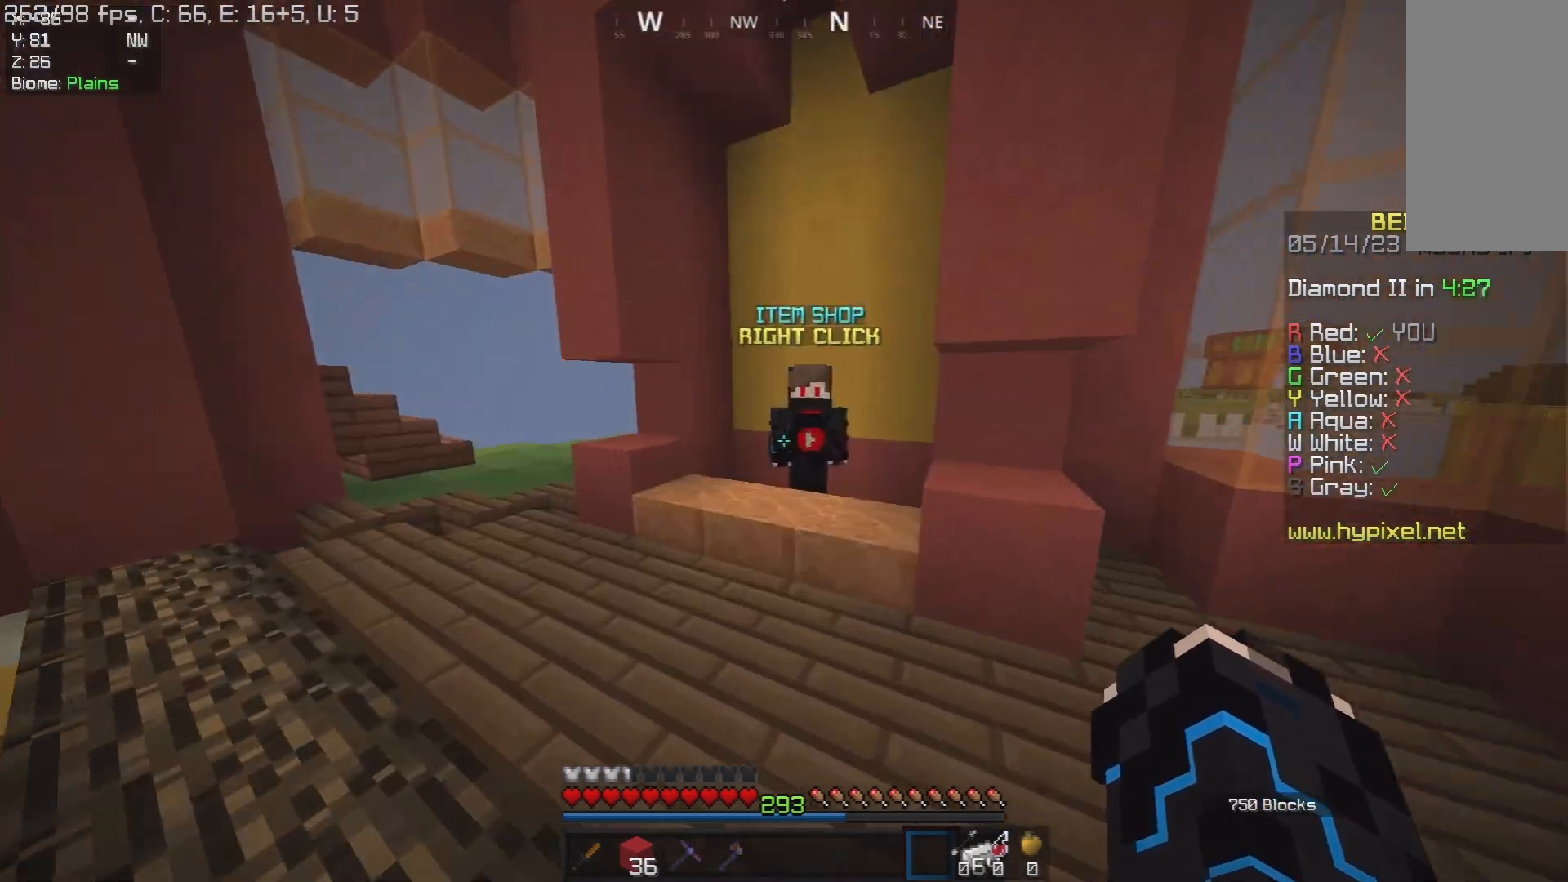
{"keys": ["w"], "mouse": [], "events": [[100, "mouse_right", "down"], [150, "w", "up"], [267, "mouse_right", "up"], [500, "w", "down"]]}
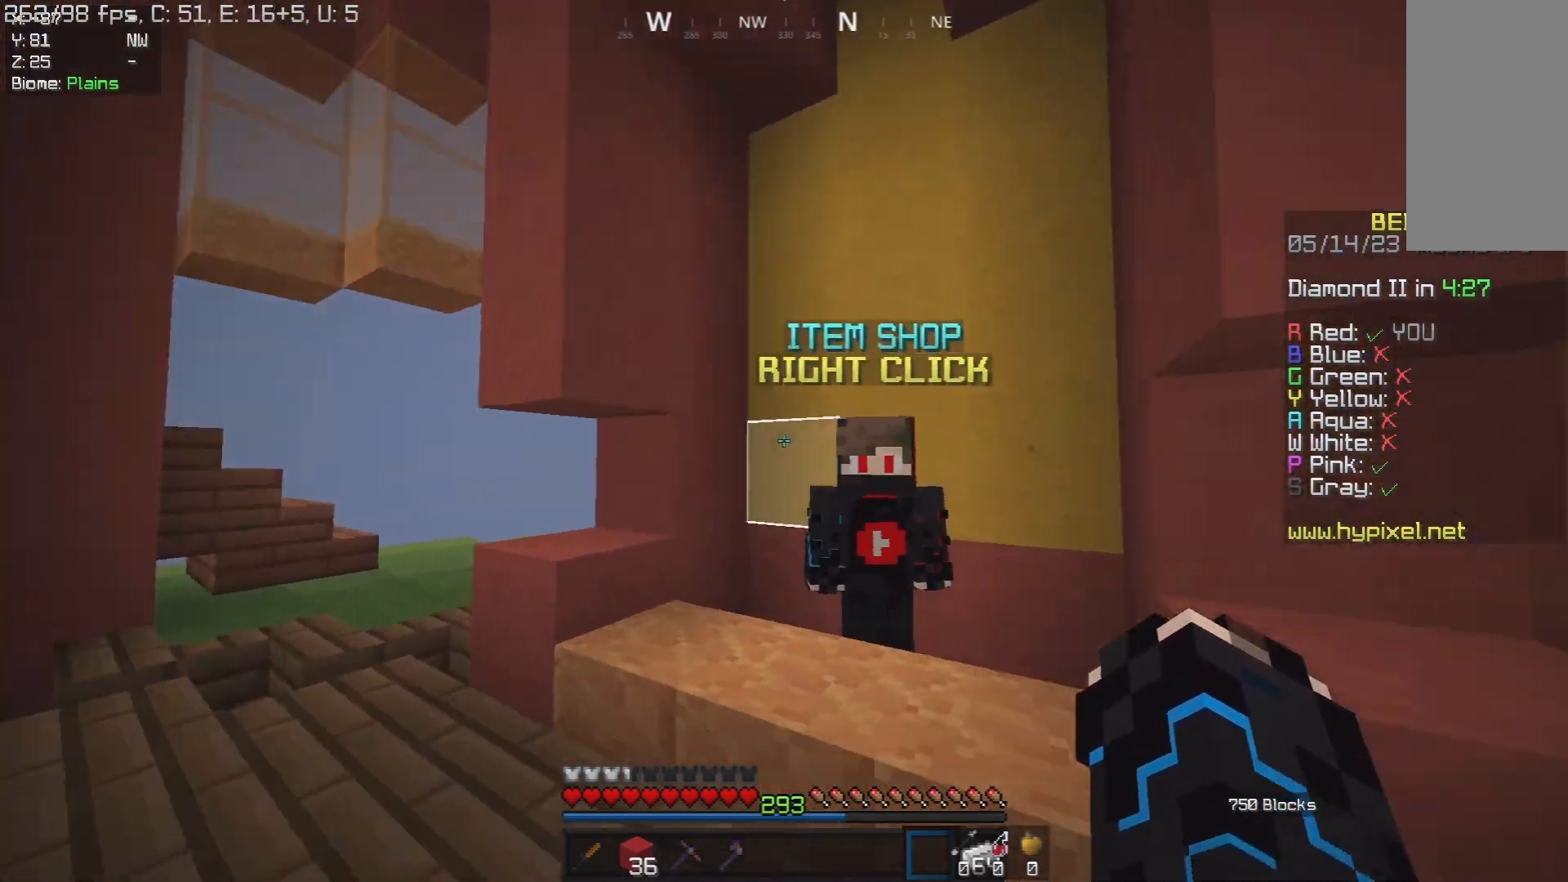
{"keys": [], "mouse": [], "events": [[117, "mouse_right", "down"], [167, "w", "up"], [283, "mouse_right", "up"]]}
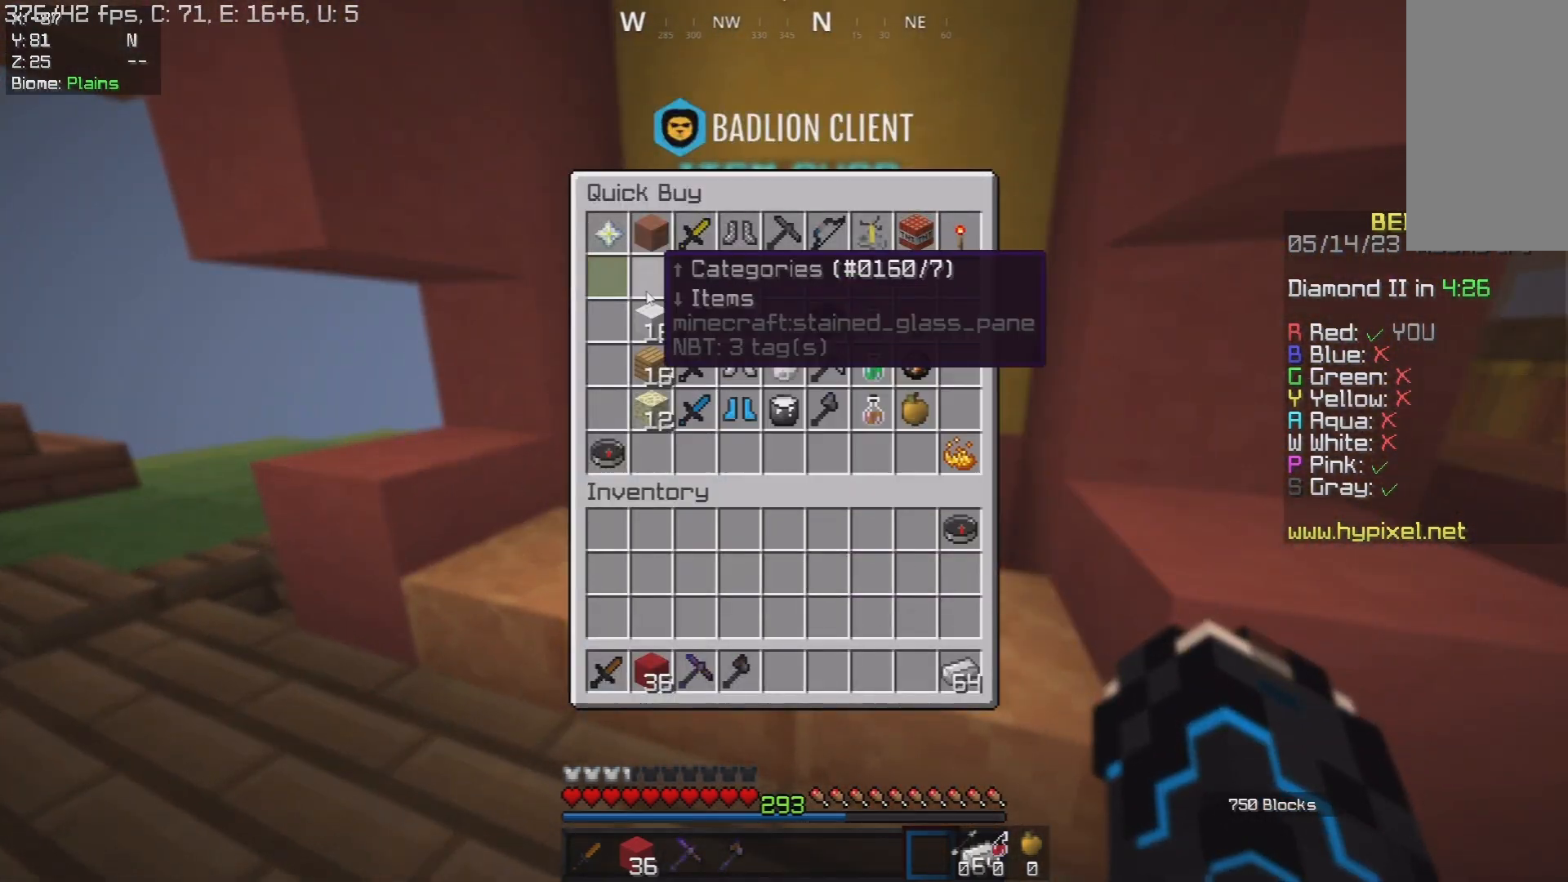
{"keys": [], "mouse": [], "events": []}
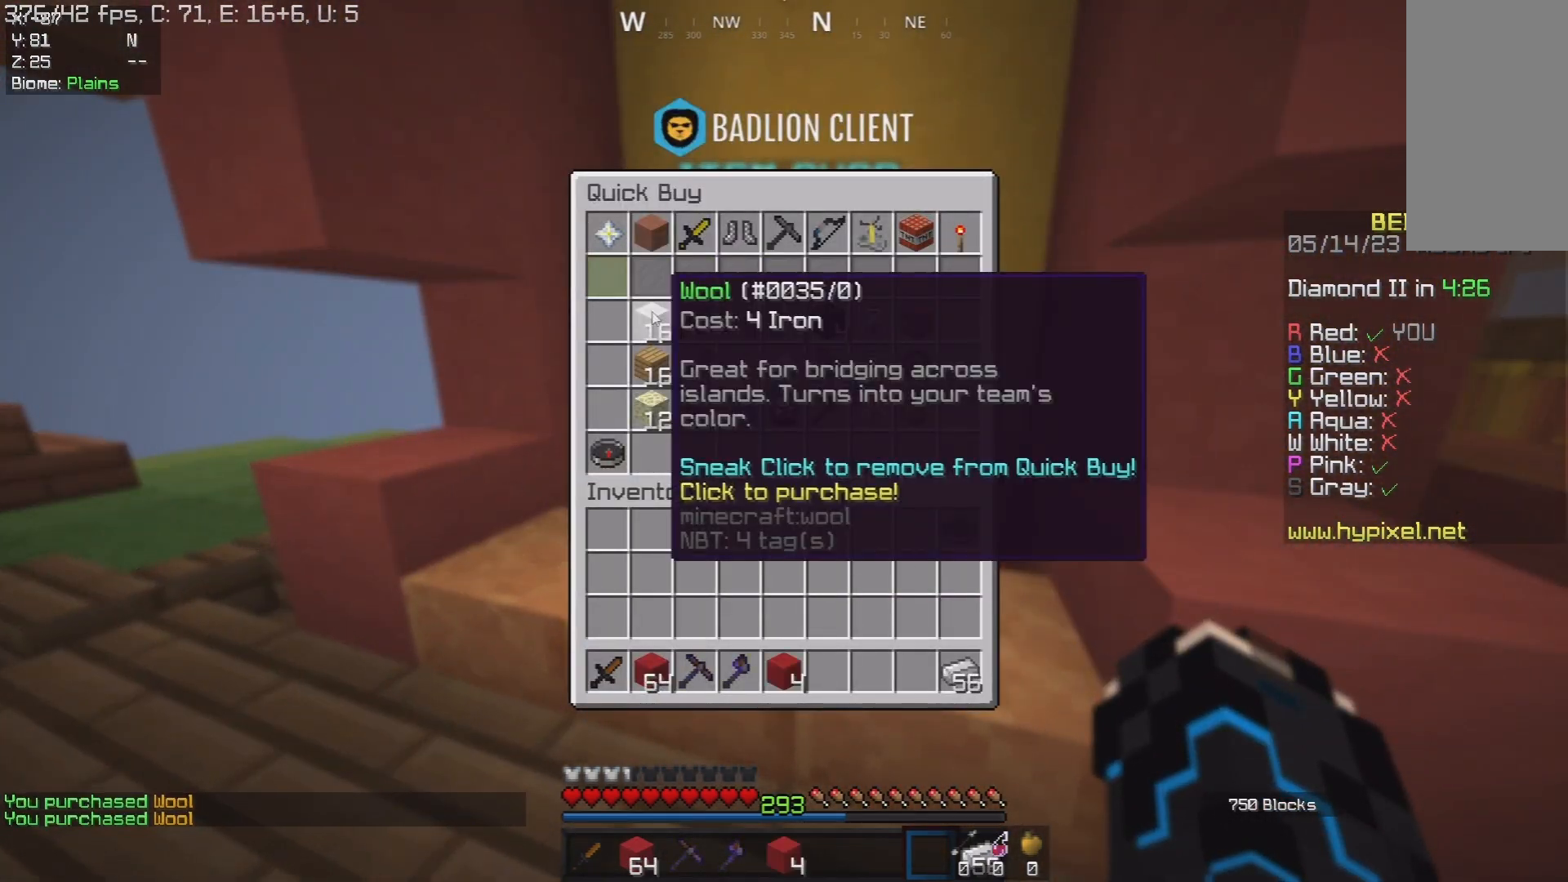
{"keys": ["d", "w"], "mouse": [], "events": [[283, "w", "down"], [367, "d", "down"]]}
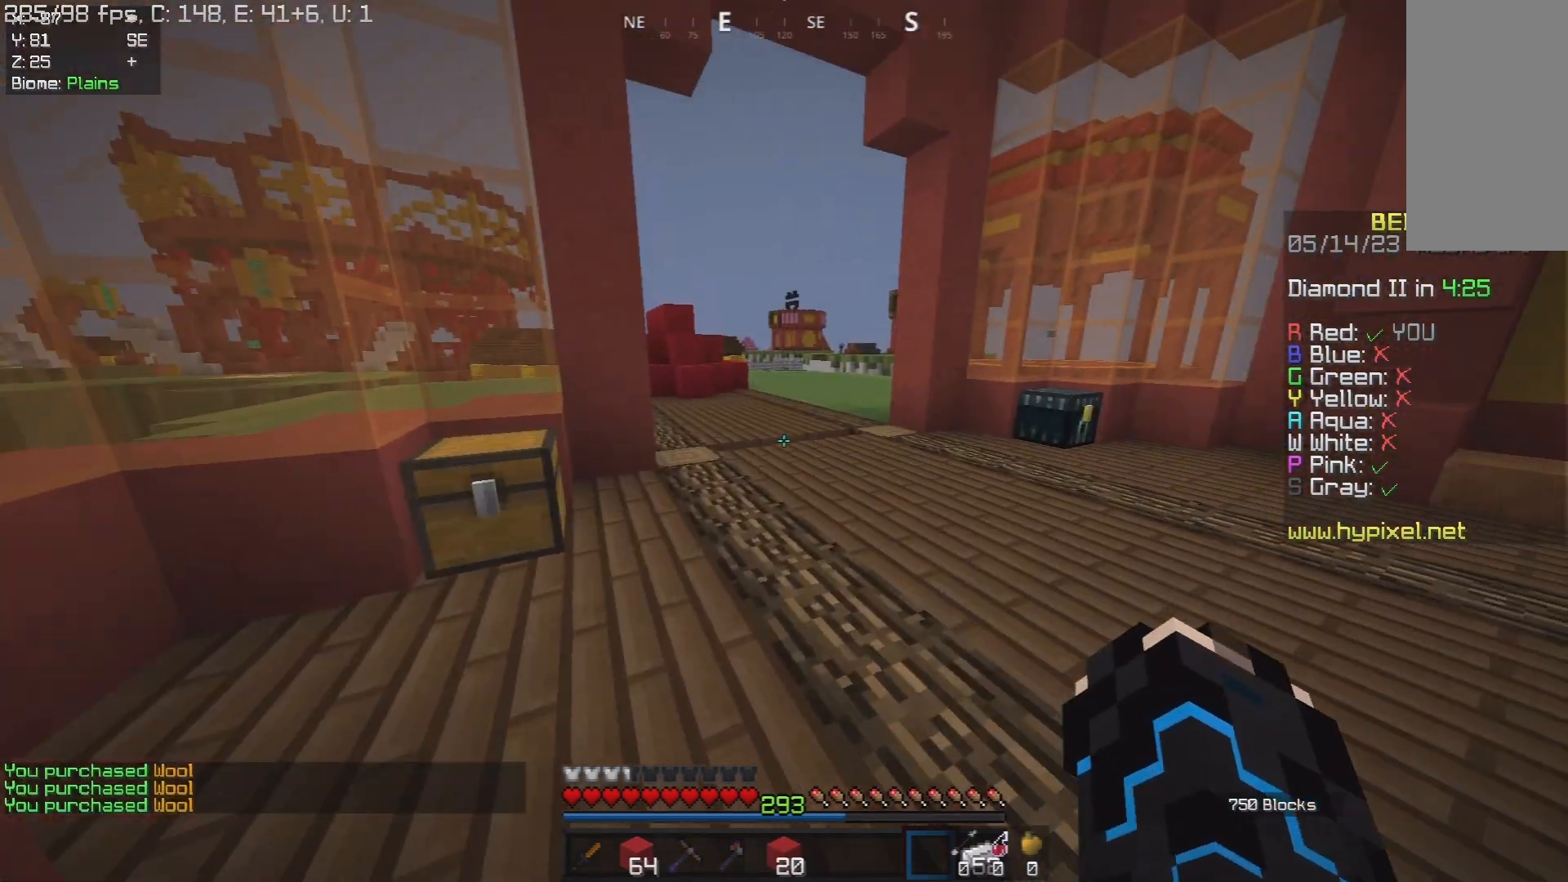
{"keys": ["w"], "mouse": [], "events": [[67, "space", "down"], [433, "d", "up"], [483, "space", "up"]]}
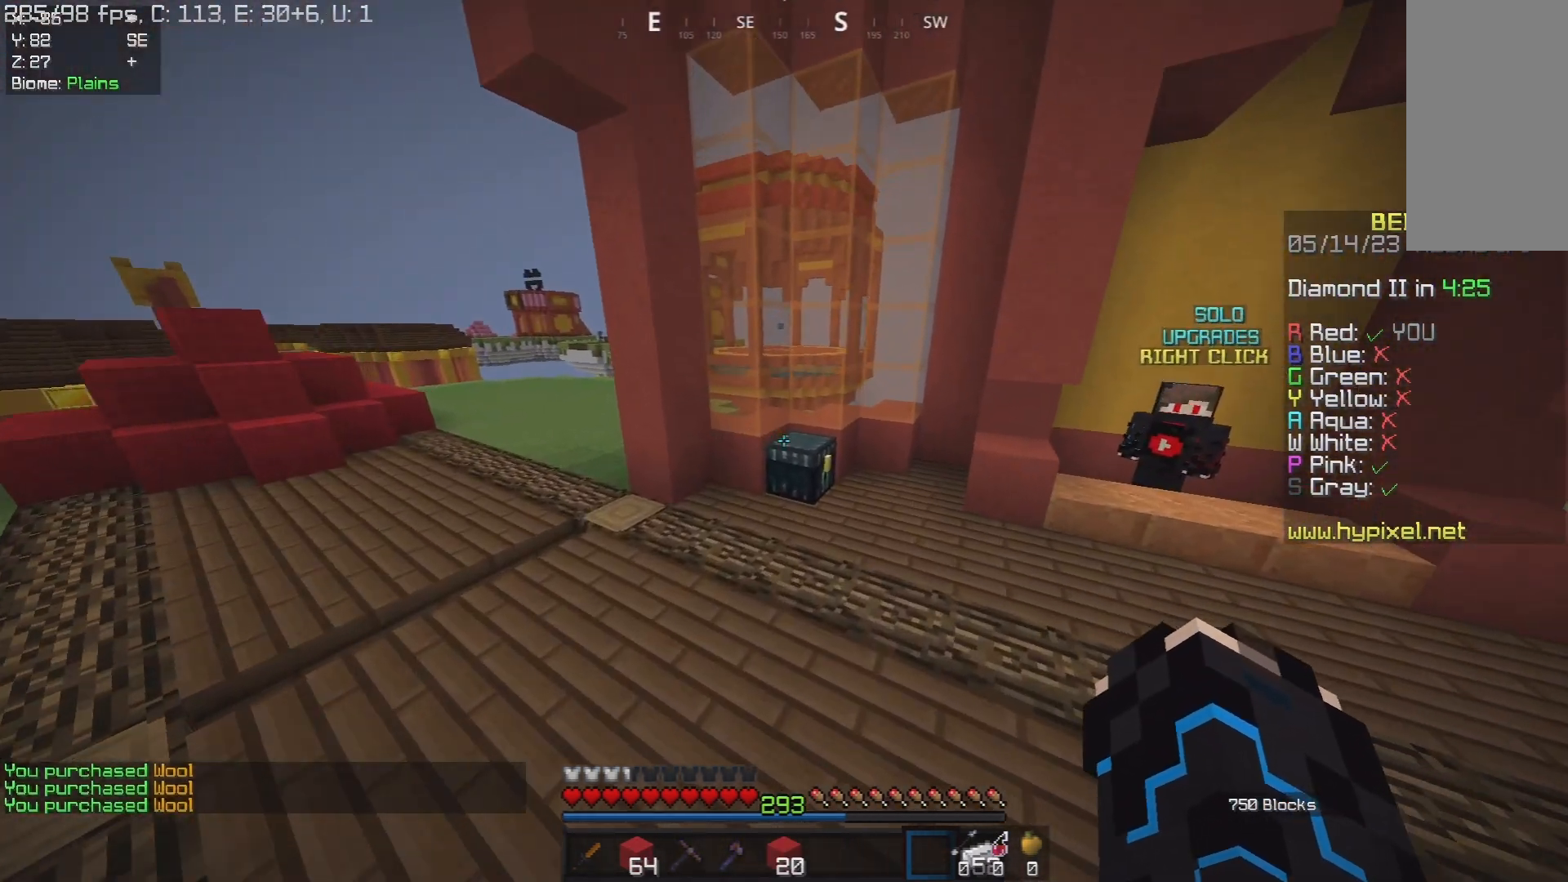
{"keys": [], "mouse": [], "events": [[17, "a", "down"], [100, "mouse_right", "down"], [283, "a", "up"], [367, "w", "up"], [383, "mouse_right", "up"]]}
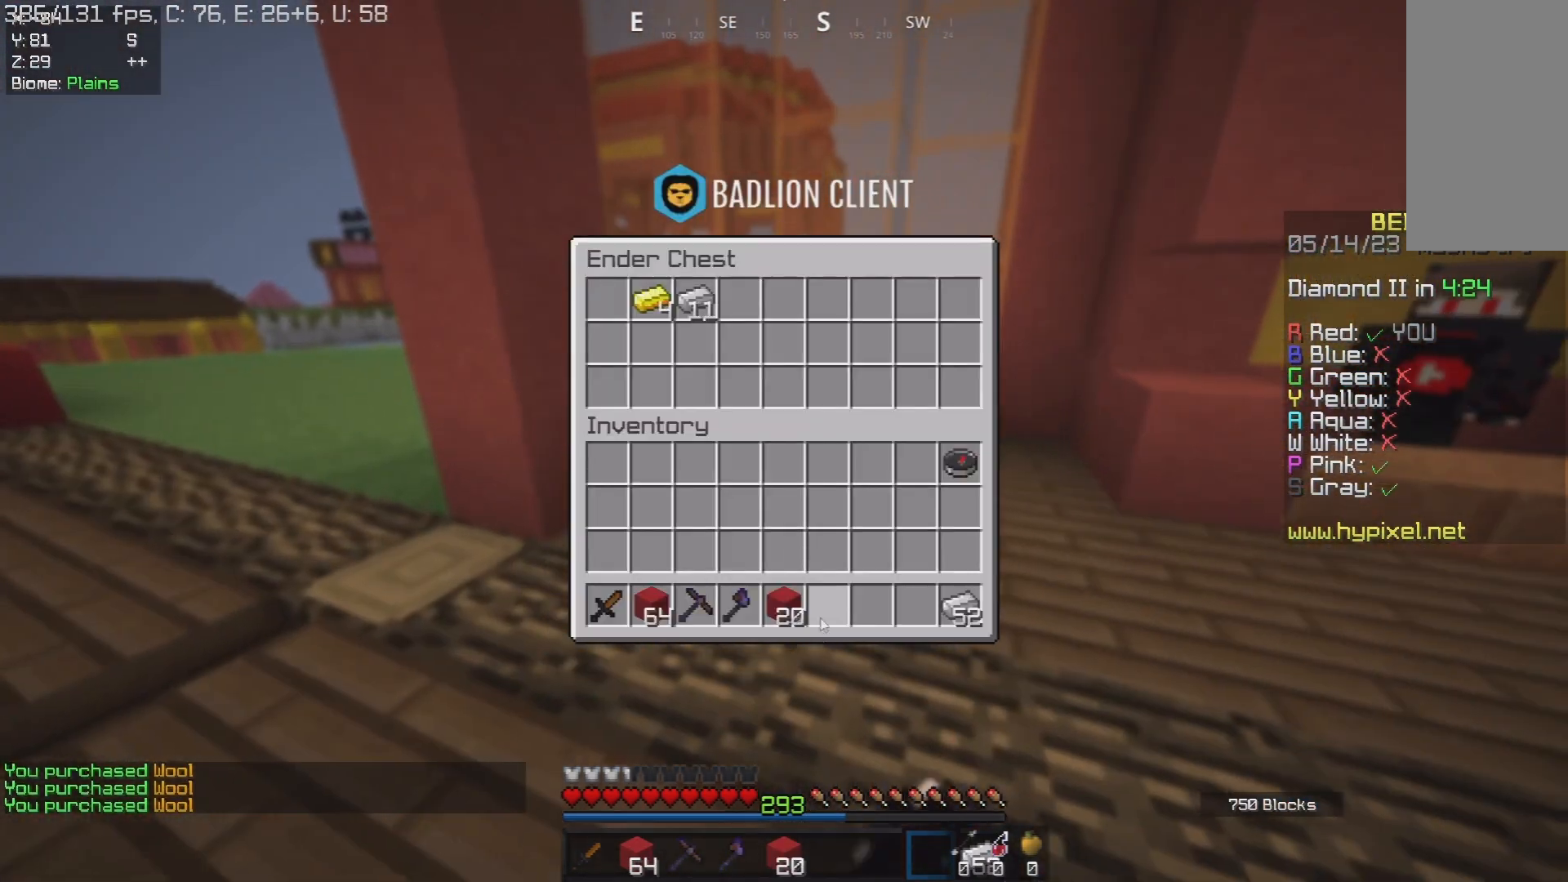
{"keys": [], "mouse": [], "events": []}
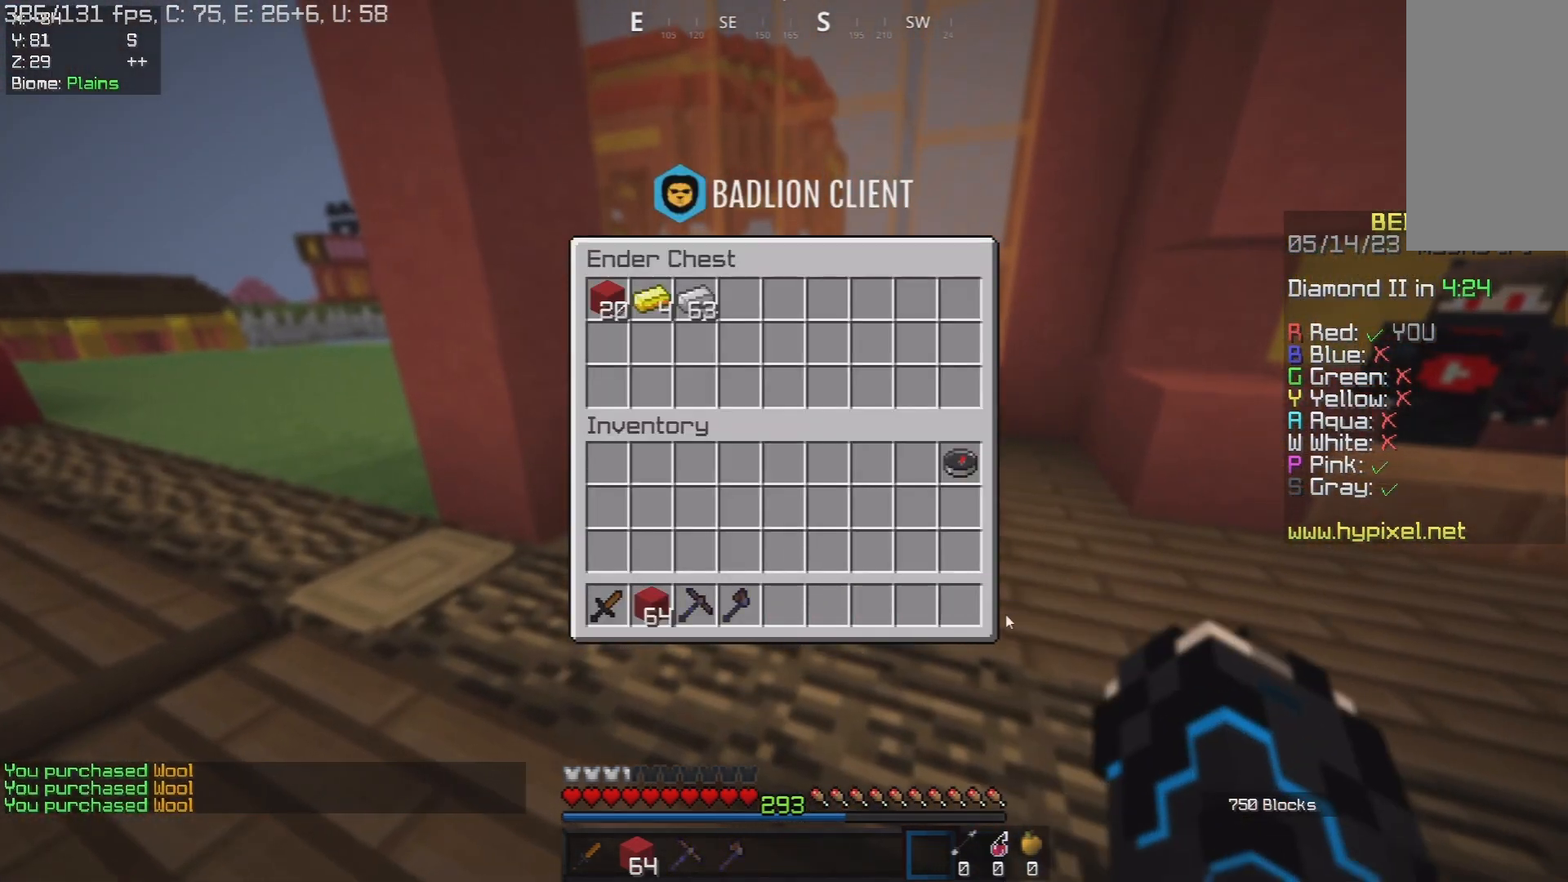
{"keys": ["a", "w"], "mouse": [], "events": [[300, "w", "down"], [433, "a", "down"]]}
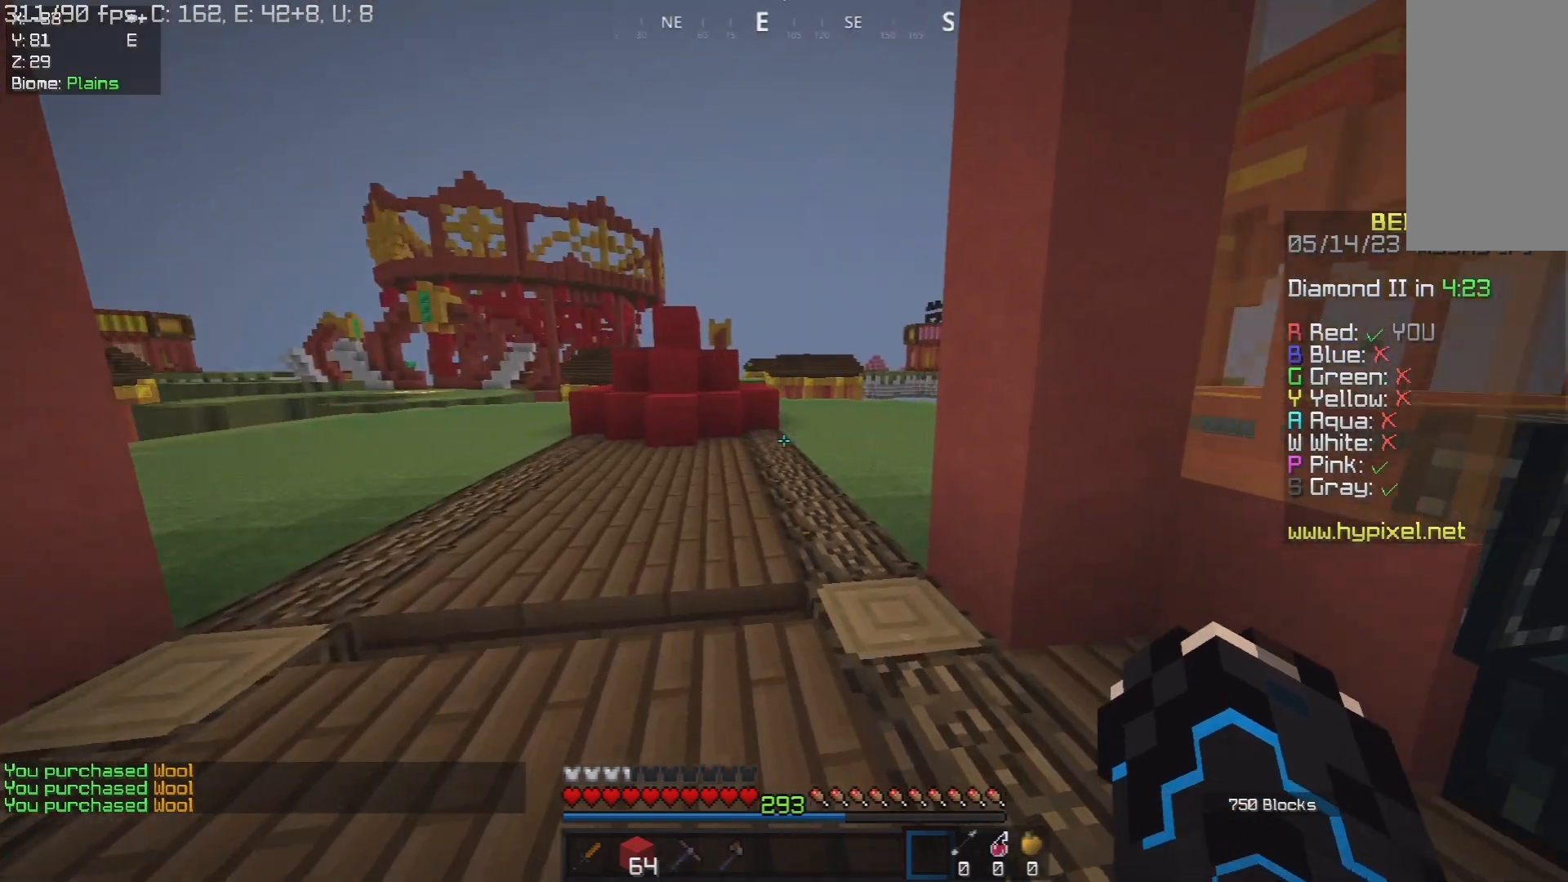
{"keys": [], "mouse": [], "events": [[200, "a", "up"], [217, "w", "up"]]}